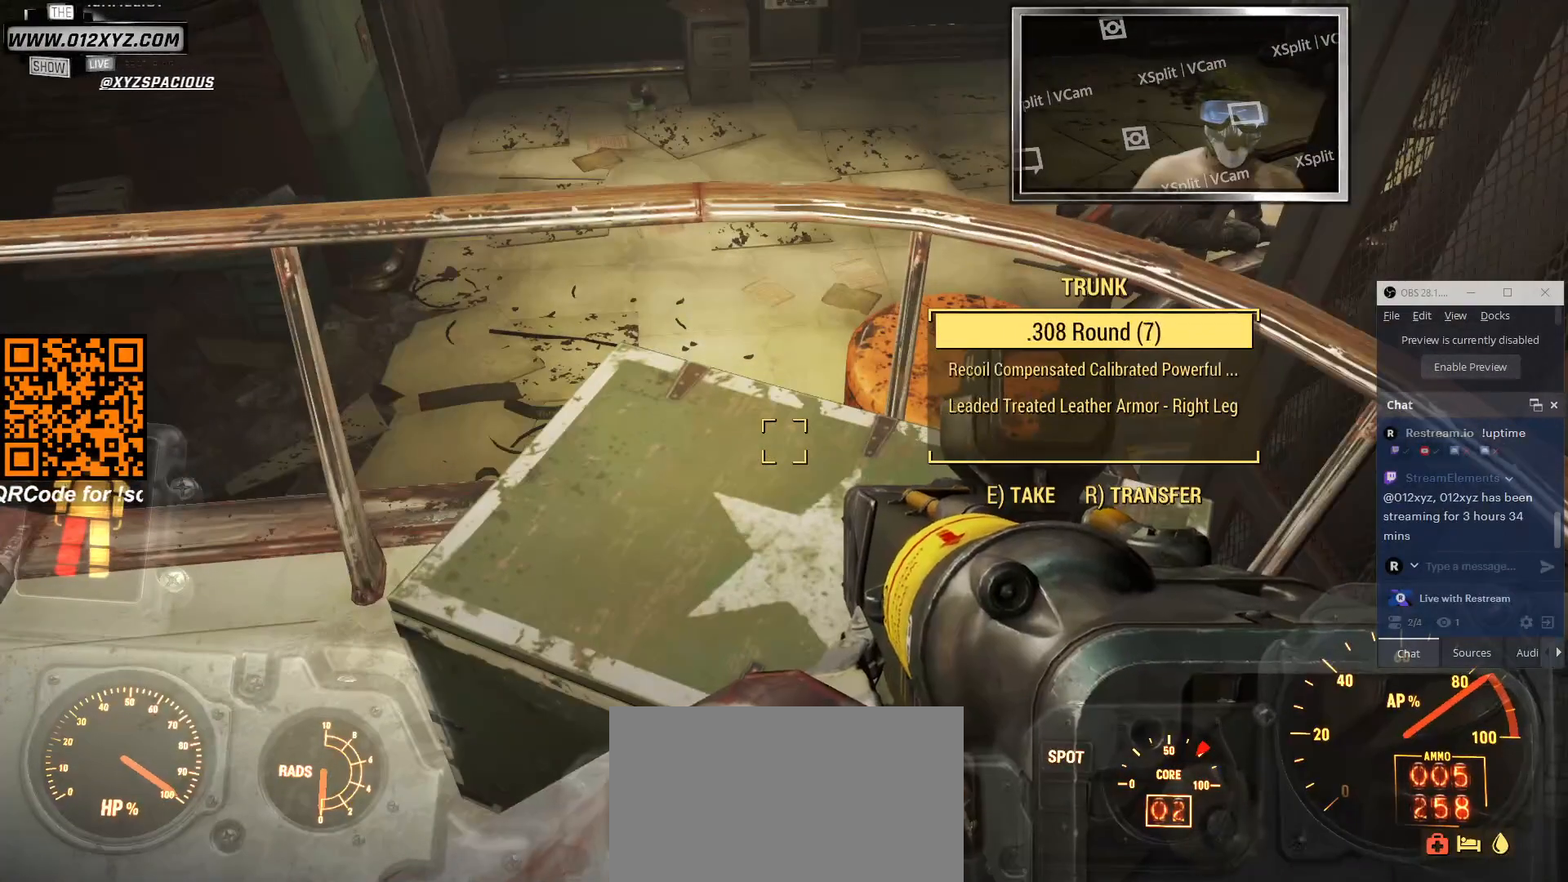
Gameplay with keyboard and mouse; each line is a JSON object with the keys and mouse buttons held at the frame after it. "events" lists presses ("down") and releases ("up") of "1", "2", "3", "4", "5", "a", "alt", "b", "c", "ctrl", "d", "e", "f", "g", "q", "r", "s", "shift", "space", "t", "tab", "v", "w", "x", "z", "mouse_left", "mouse_wheel", "mouse_right", "mouse_mb4" and "mouse_mb5" between this image and that frame as [ms after this image, input, new state], when the widget could be followed in between. "mouse_left", "mouse_wheel", "mouse_right", "mouse_mb4", "mouse_mb5" = the "left", "wheel", "right", "mb4", "mb5" buttons of the "mouse" list. No other keys are recorded. "wheel" means that the mouse wheel is clicked or scrolled. Not read: mouse_move.
{"keys": [], "mouse": [], "events": []}
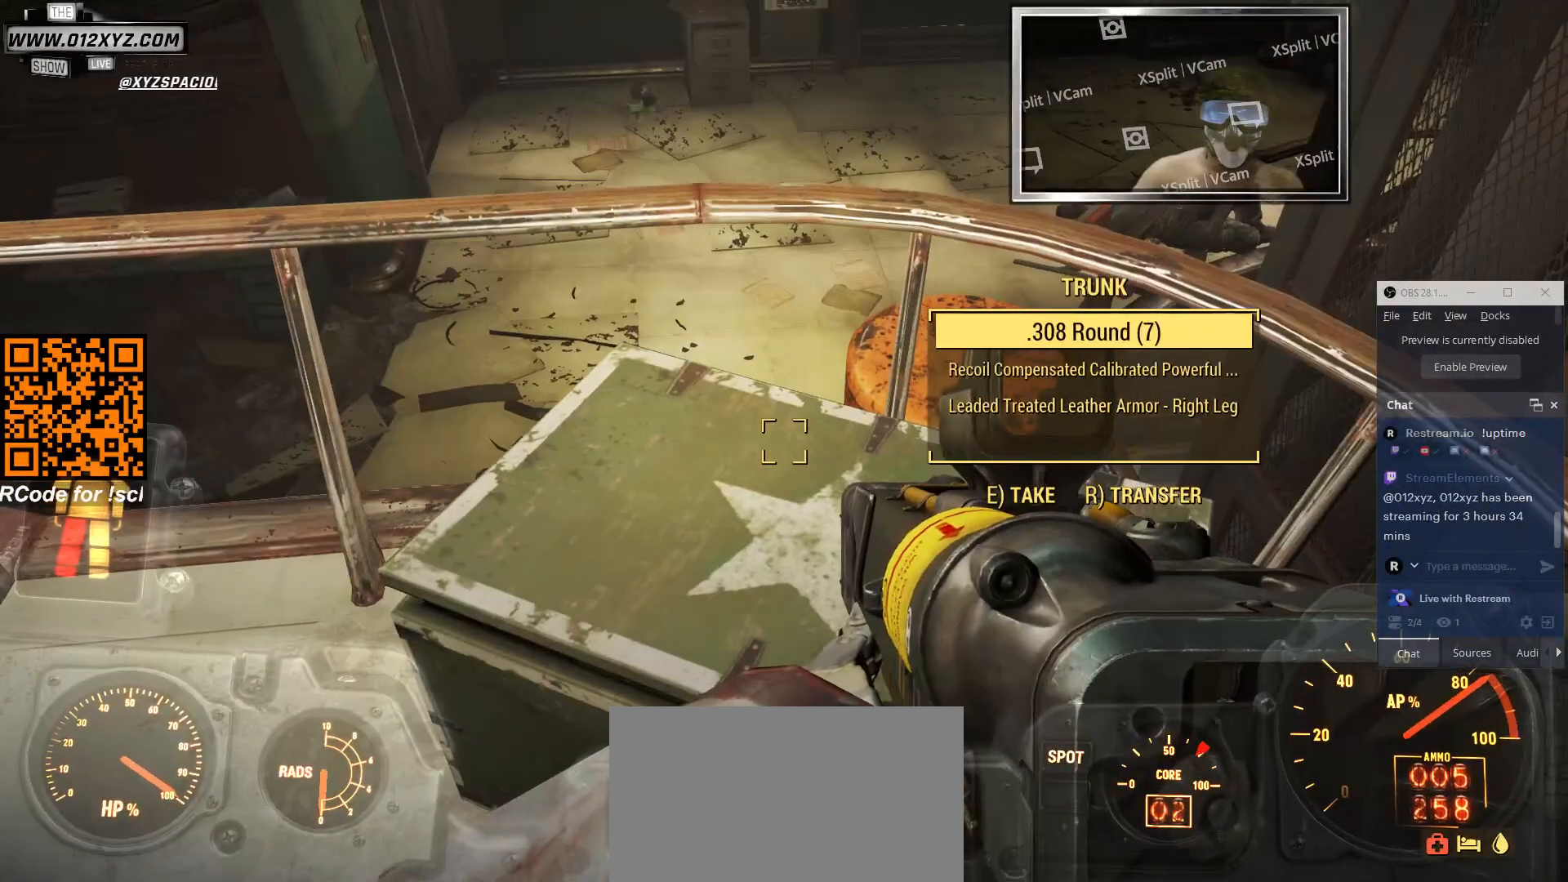
{"keys": [], "mouse": [], "events": [[66, "e", "down"], [200, "e", "up"]]}
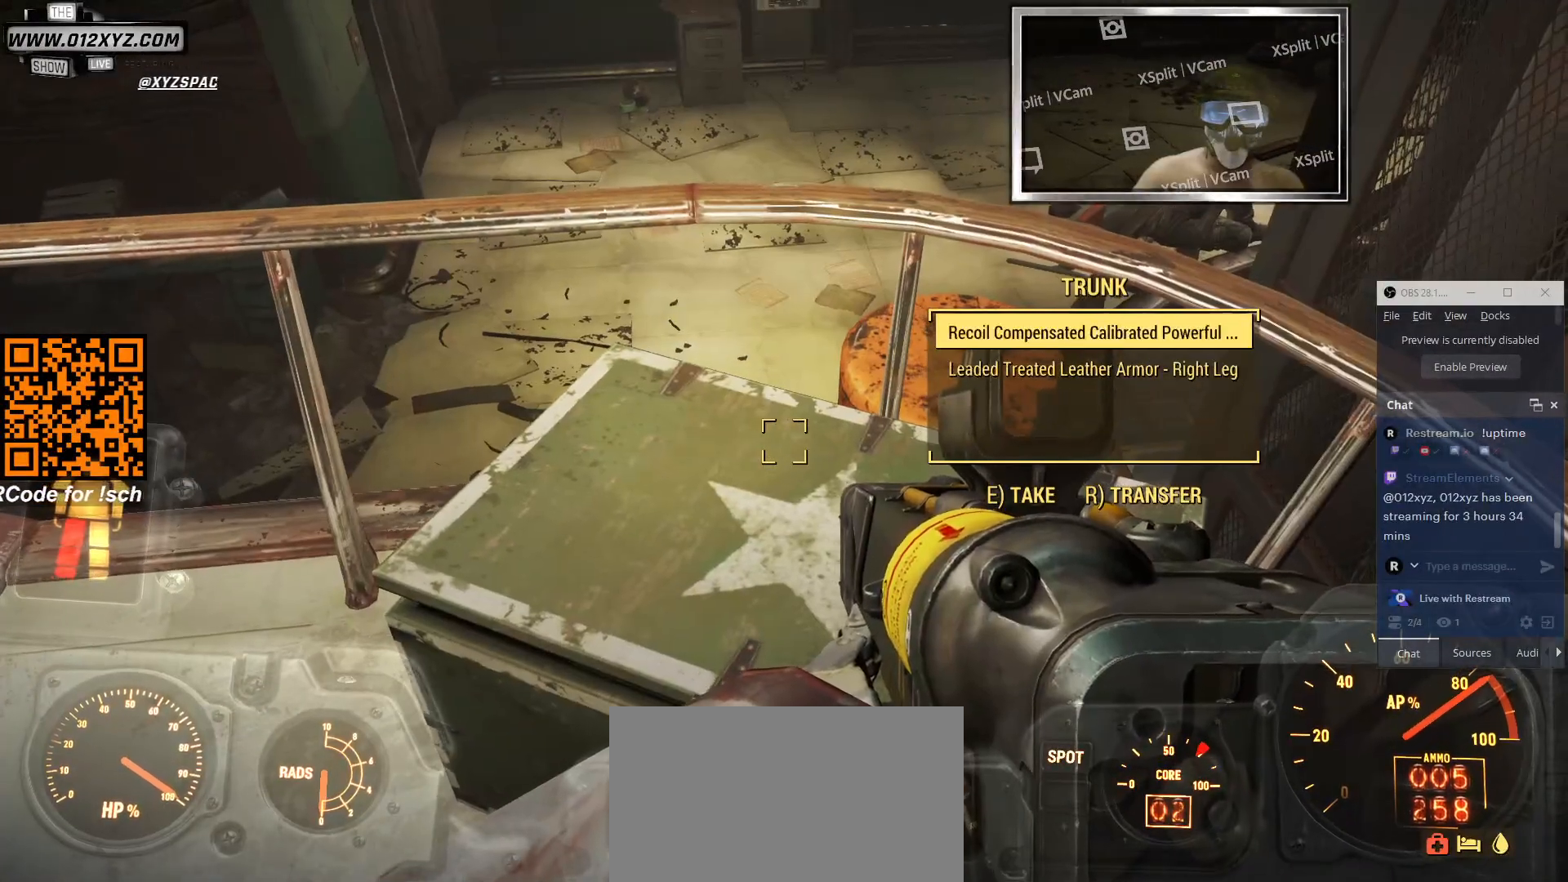
{"keys": [], "mouse": [], "events": []}
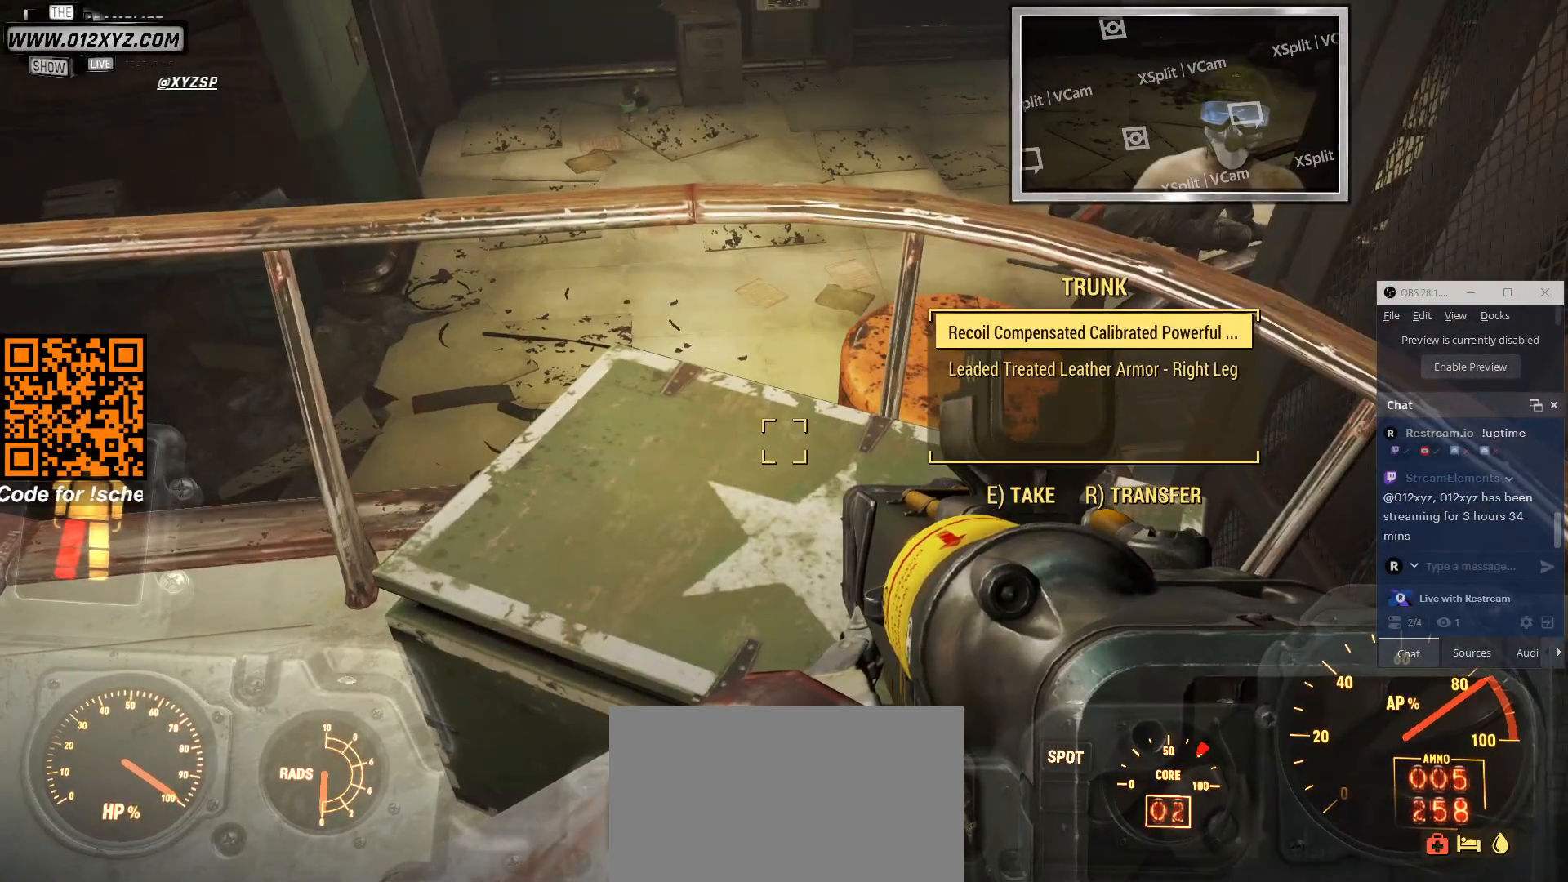
{"keys": [], "mouse": [], "events": []}
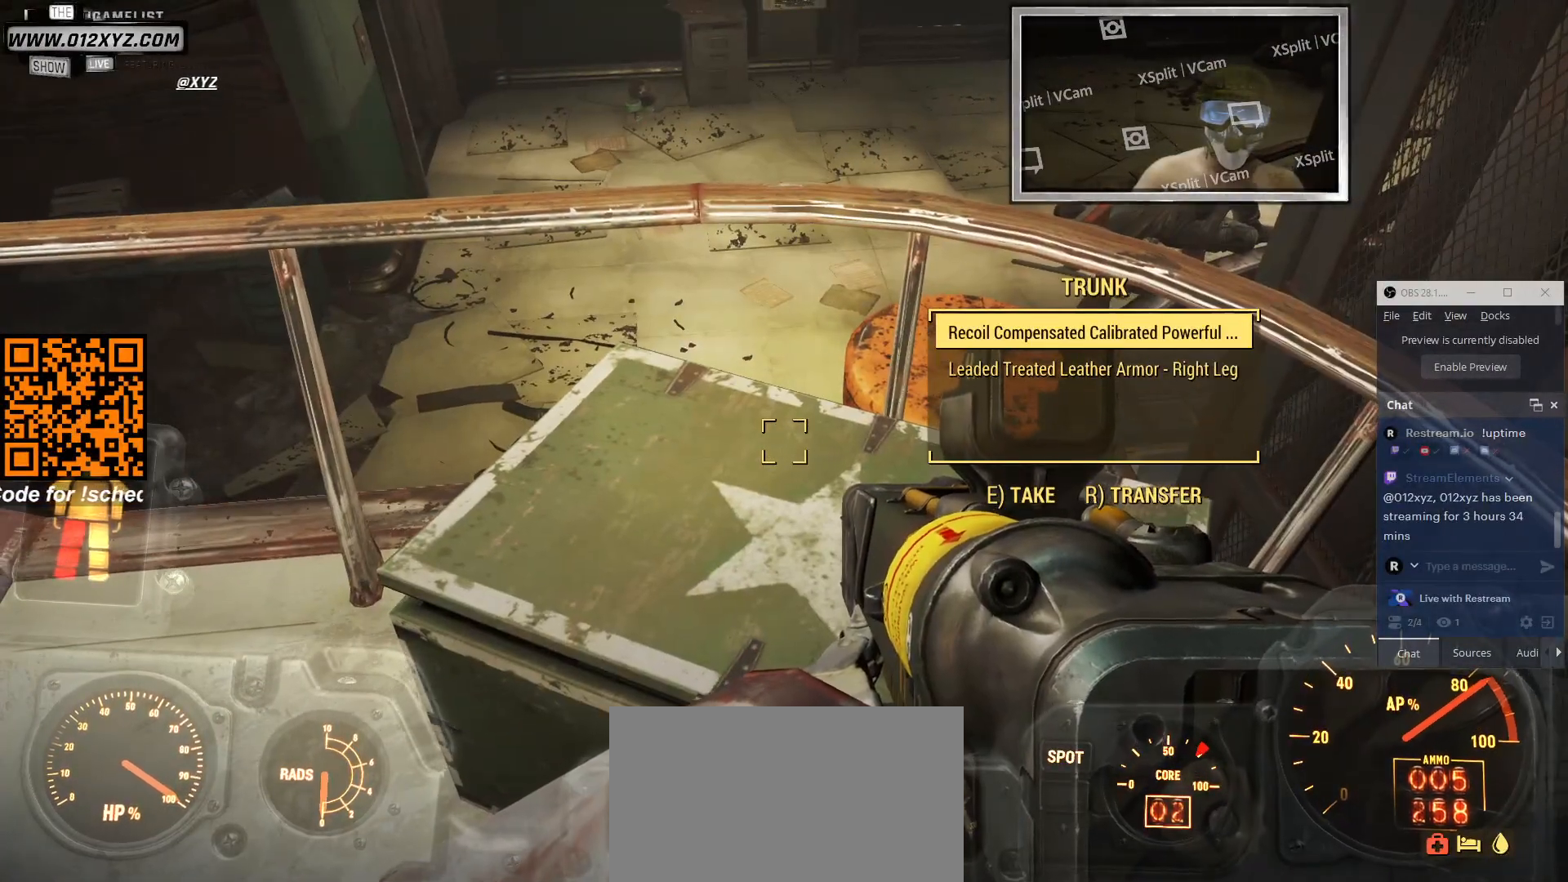
{"keys": [], "mouse": [], "events": []}
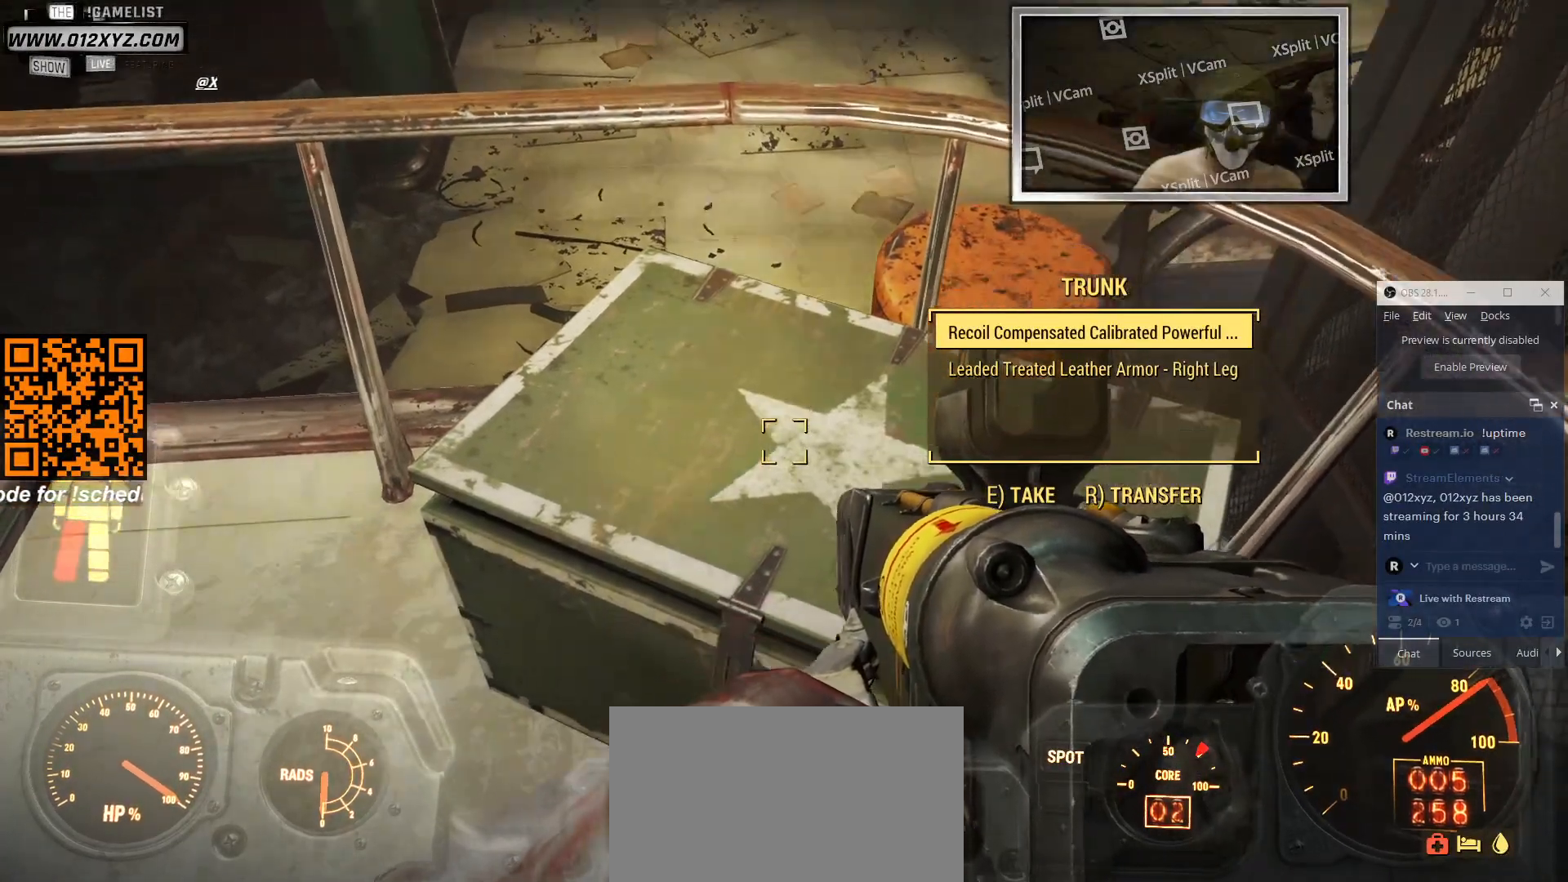
{"keys": [], "mouse": [], "events": []}
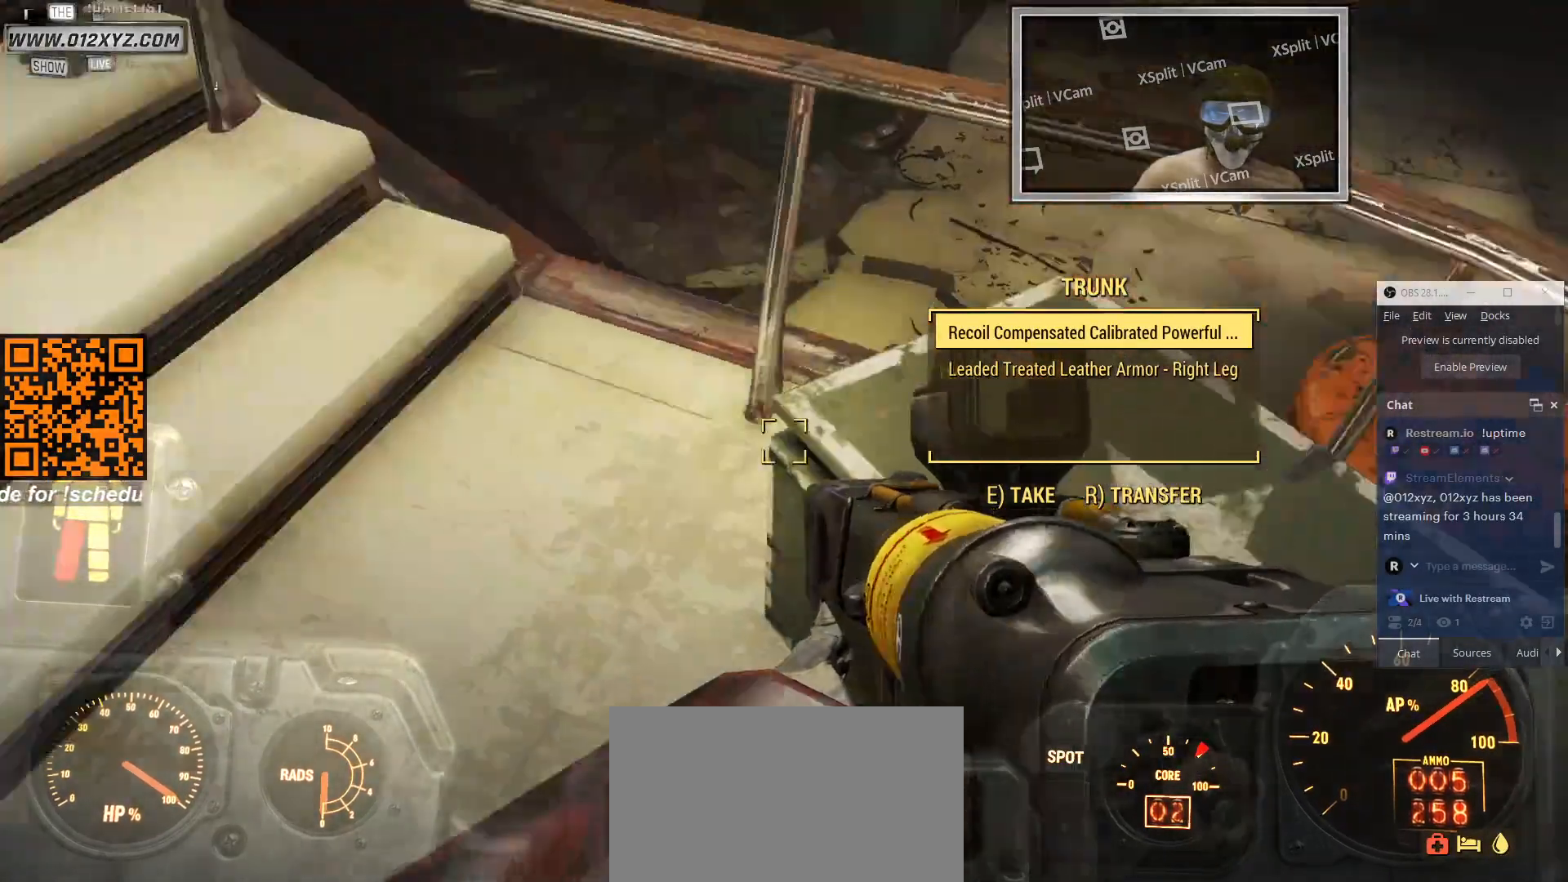
{"keys": ["w"], "mouse": [], "events": [[166, "w", "down"]]}
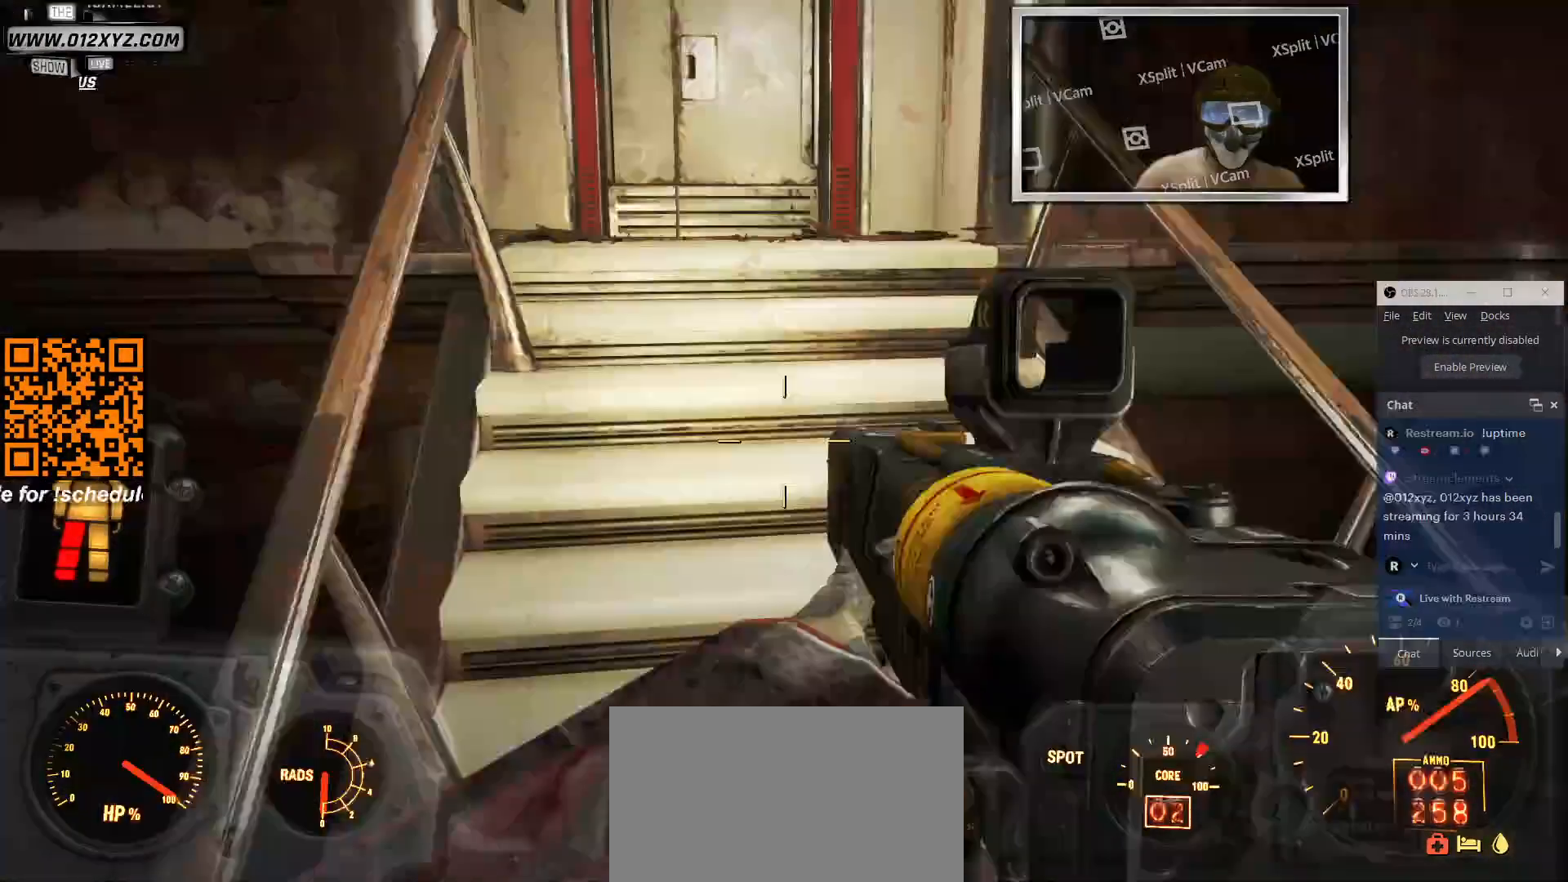
{"keys": ["w"], "mouse": [], "events": []}
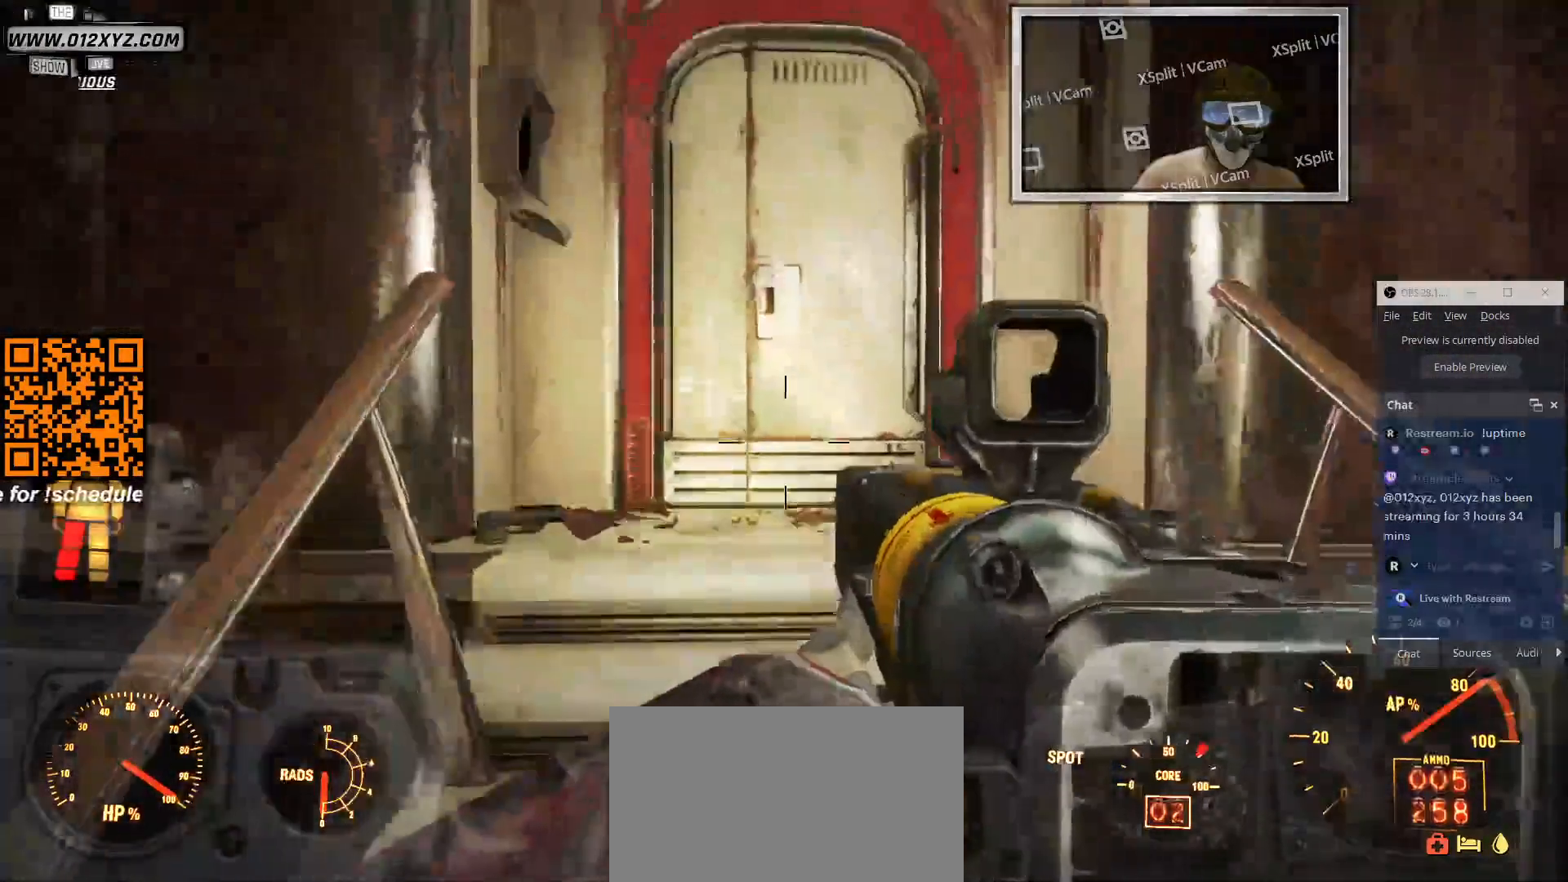
{"keys": ["w"], "mouse": [], "events": []}
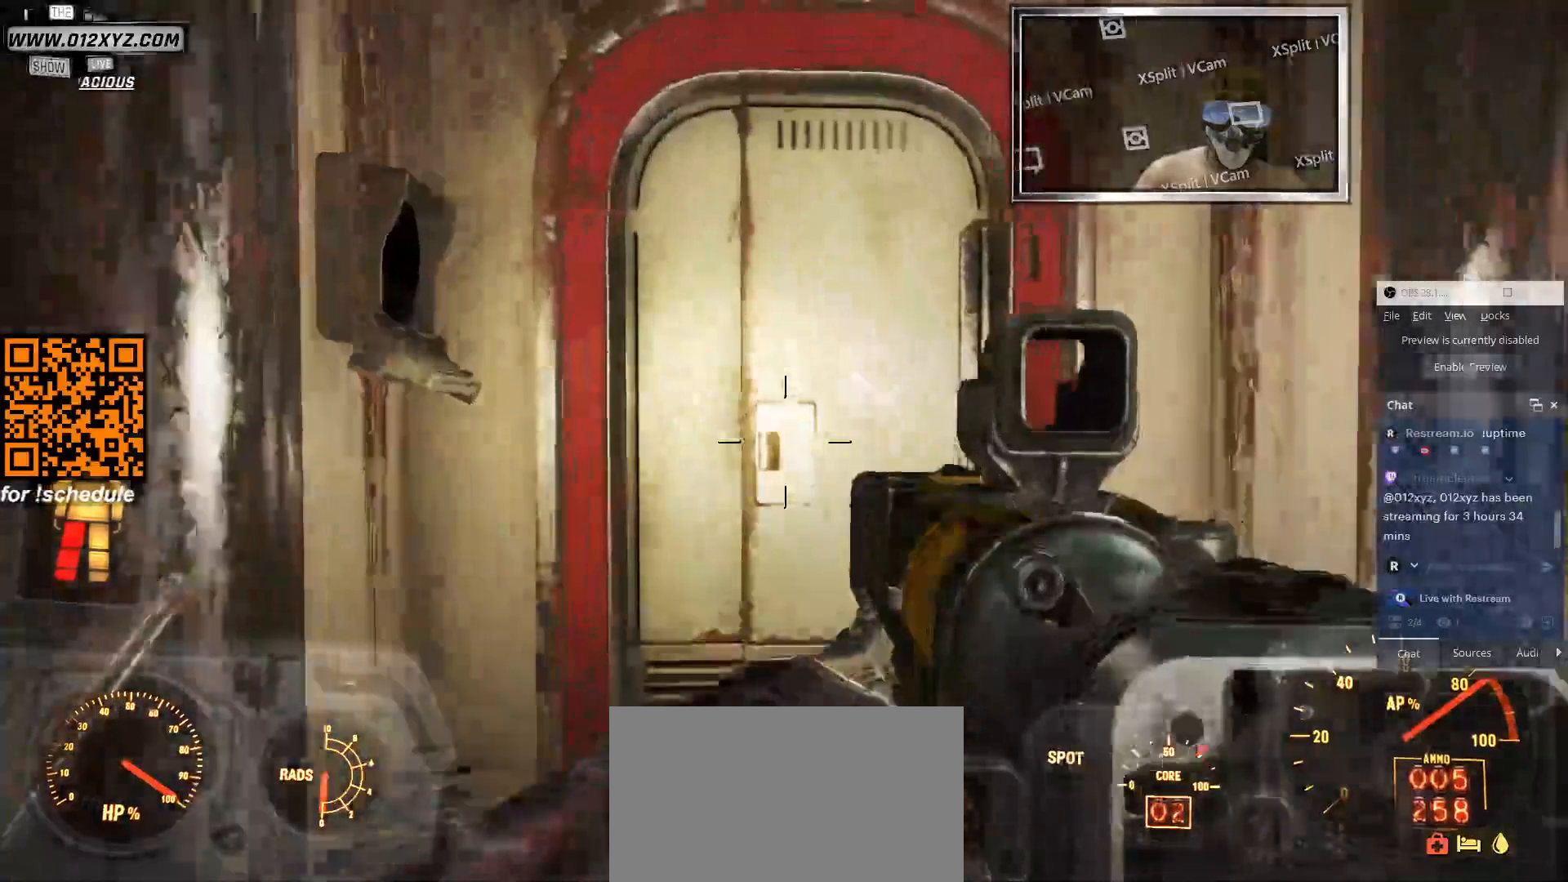
{"keys": ["w"], "mouse": [], "events": []}
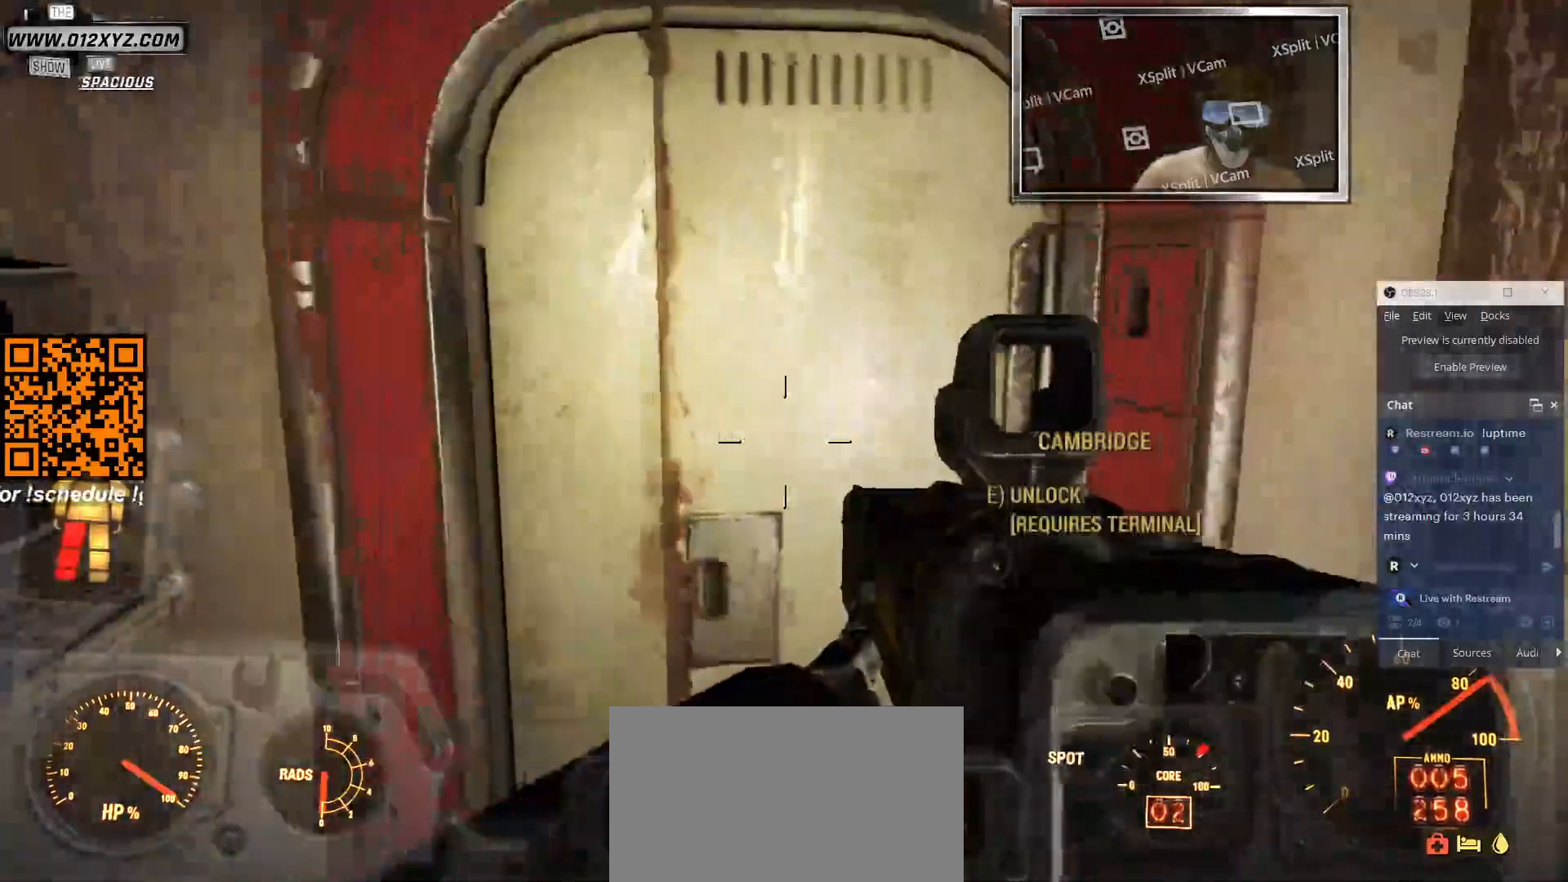
{"keys": [], "mouse": [], "events": [[200, "w", "up"]]}
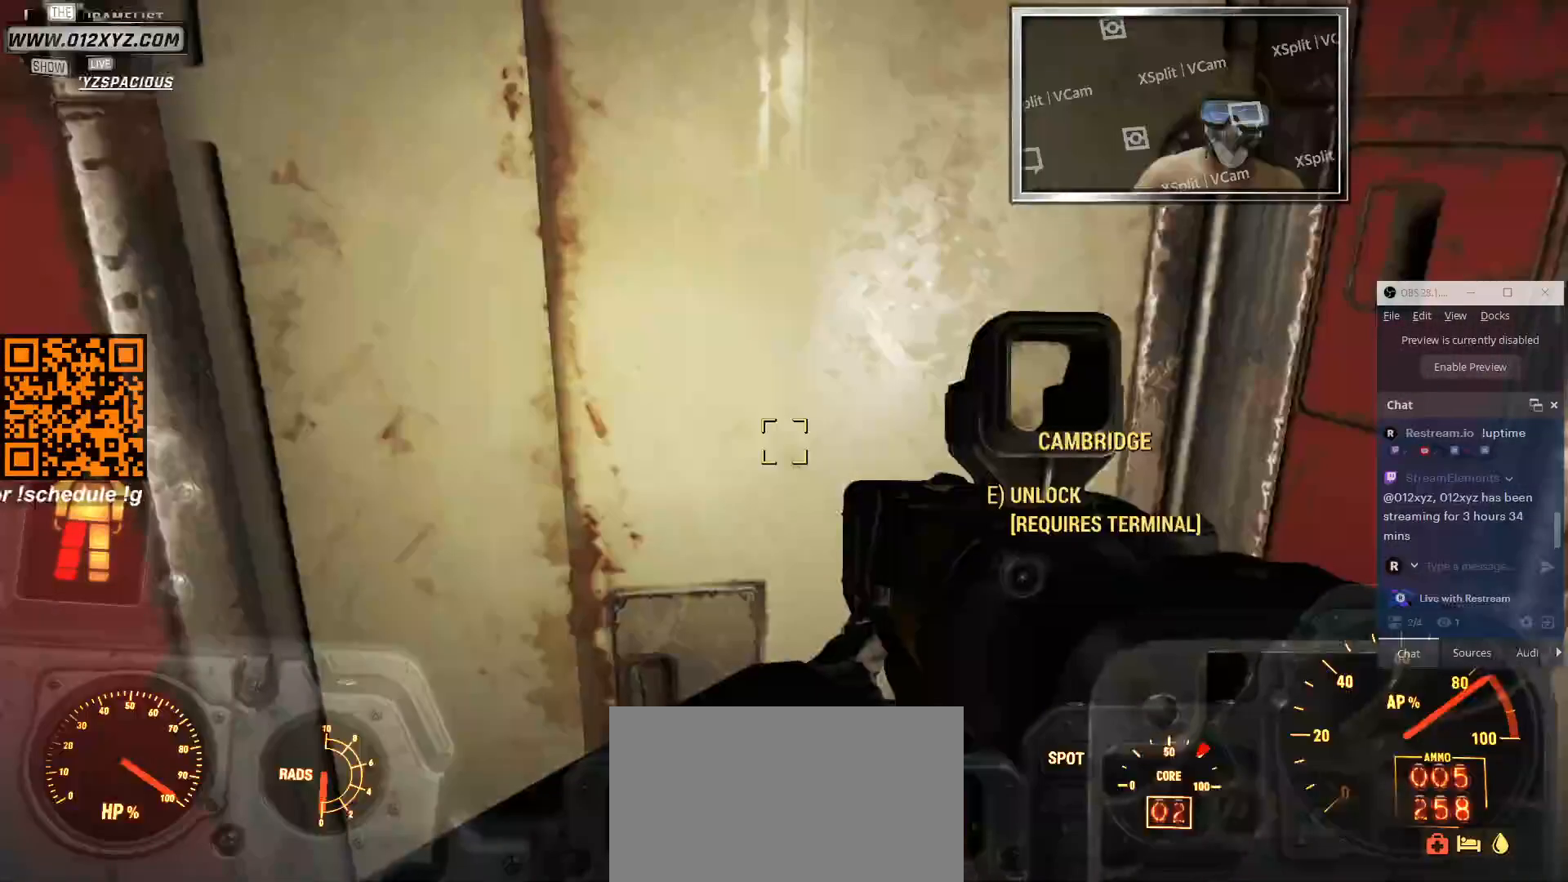
{"keys": [], "mouse": [], "events": [[200, "e", "down"], [300, "e", "up"]]}
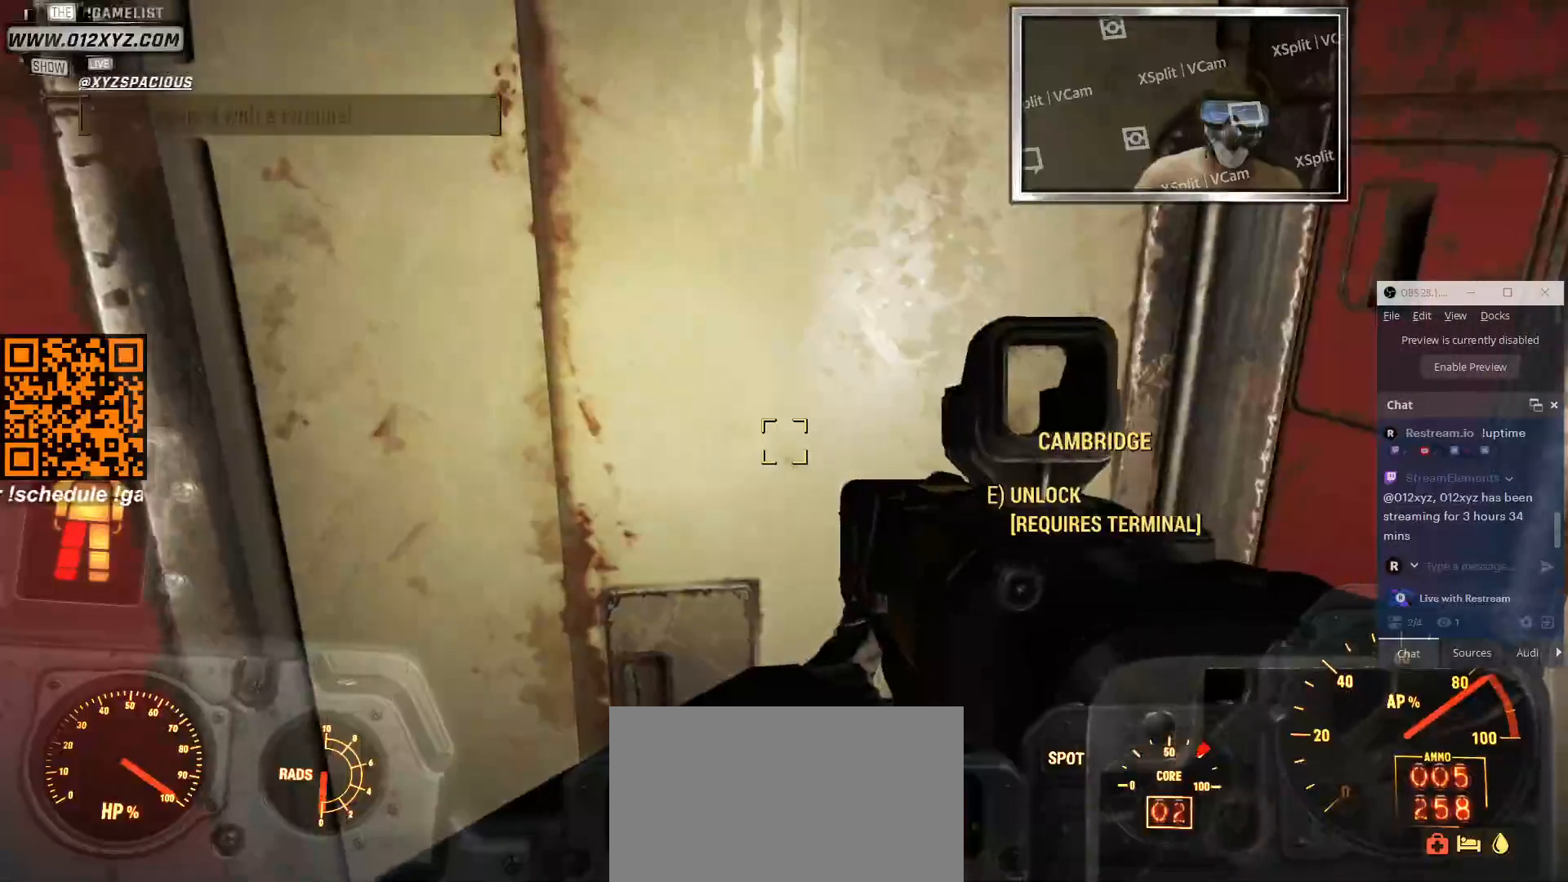
{"keys": [], "mouse": [], "events": []}
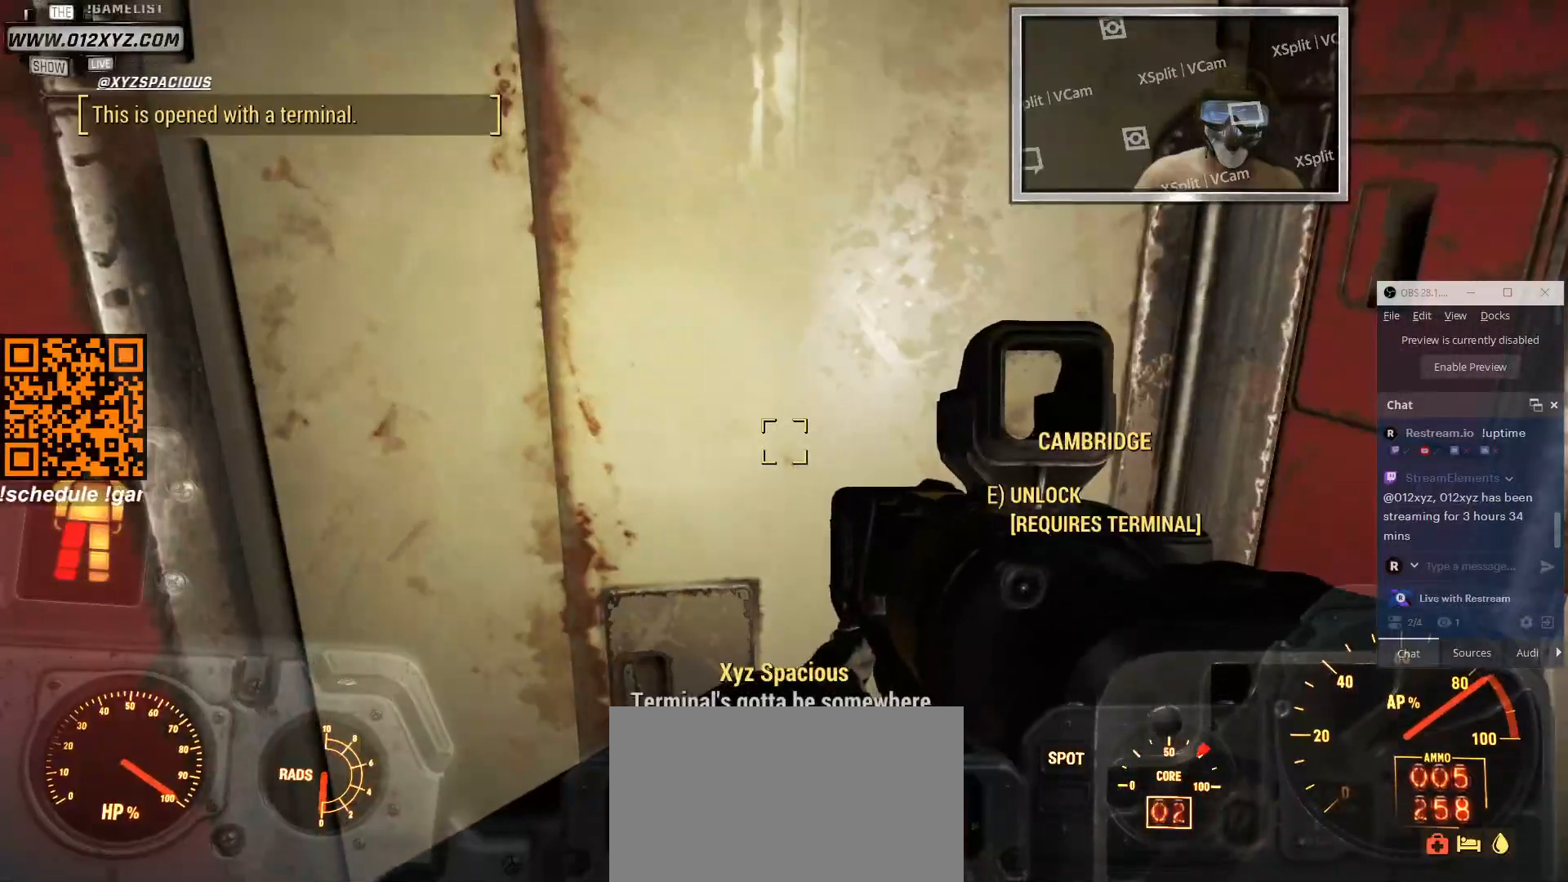
{"keys": [], "mouse": [], "events": []}
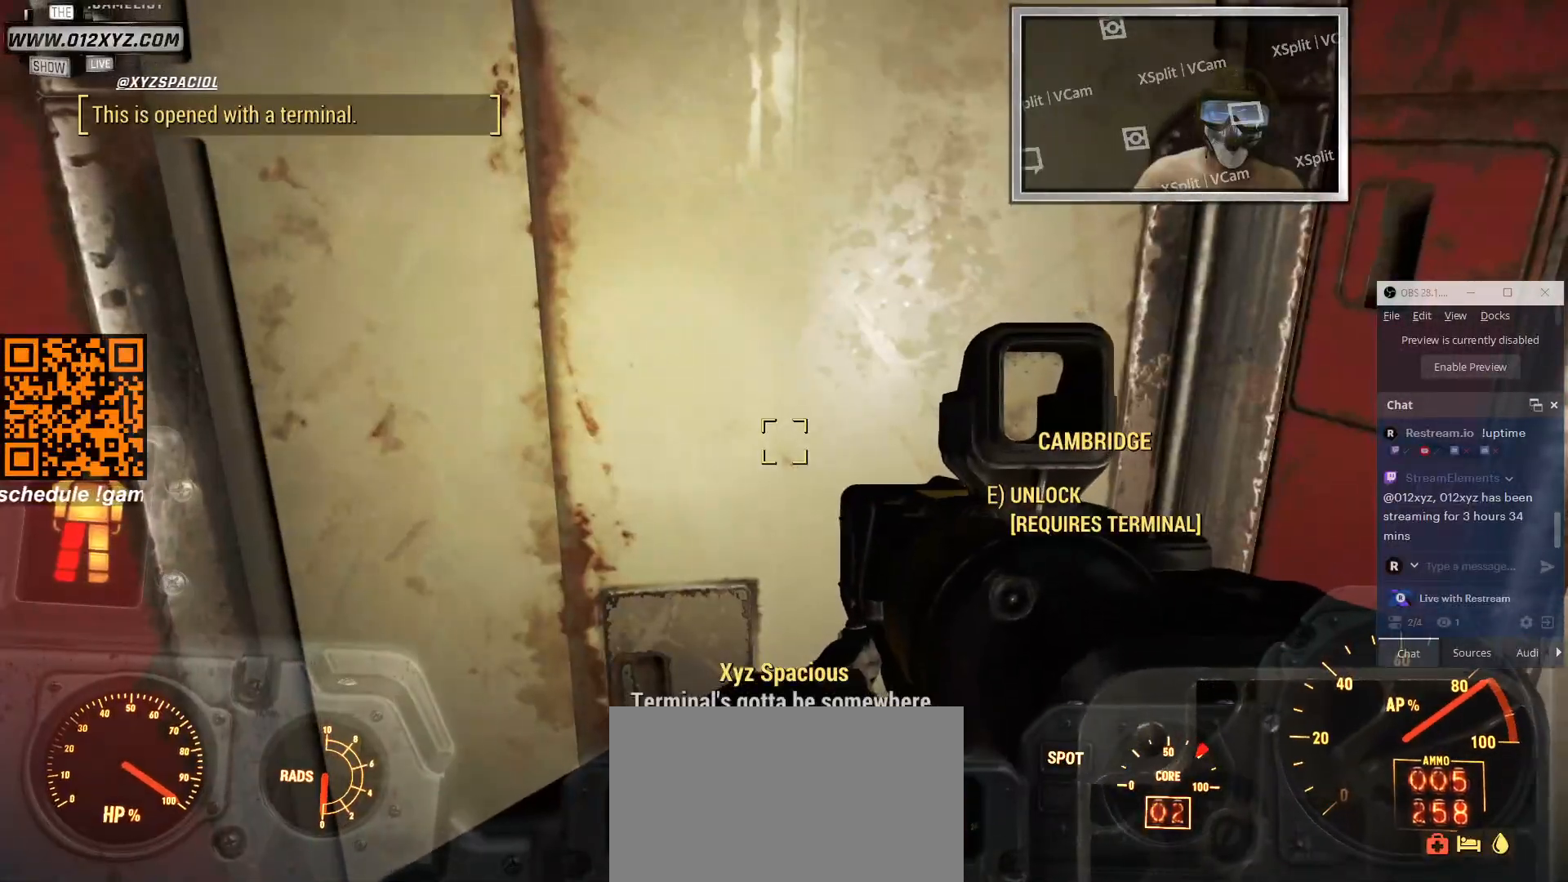
{"keys": [], "mouse": [], "events": []}
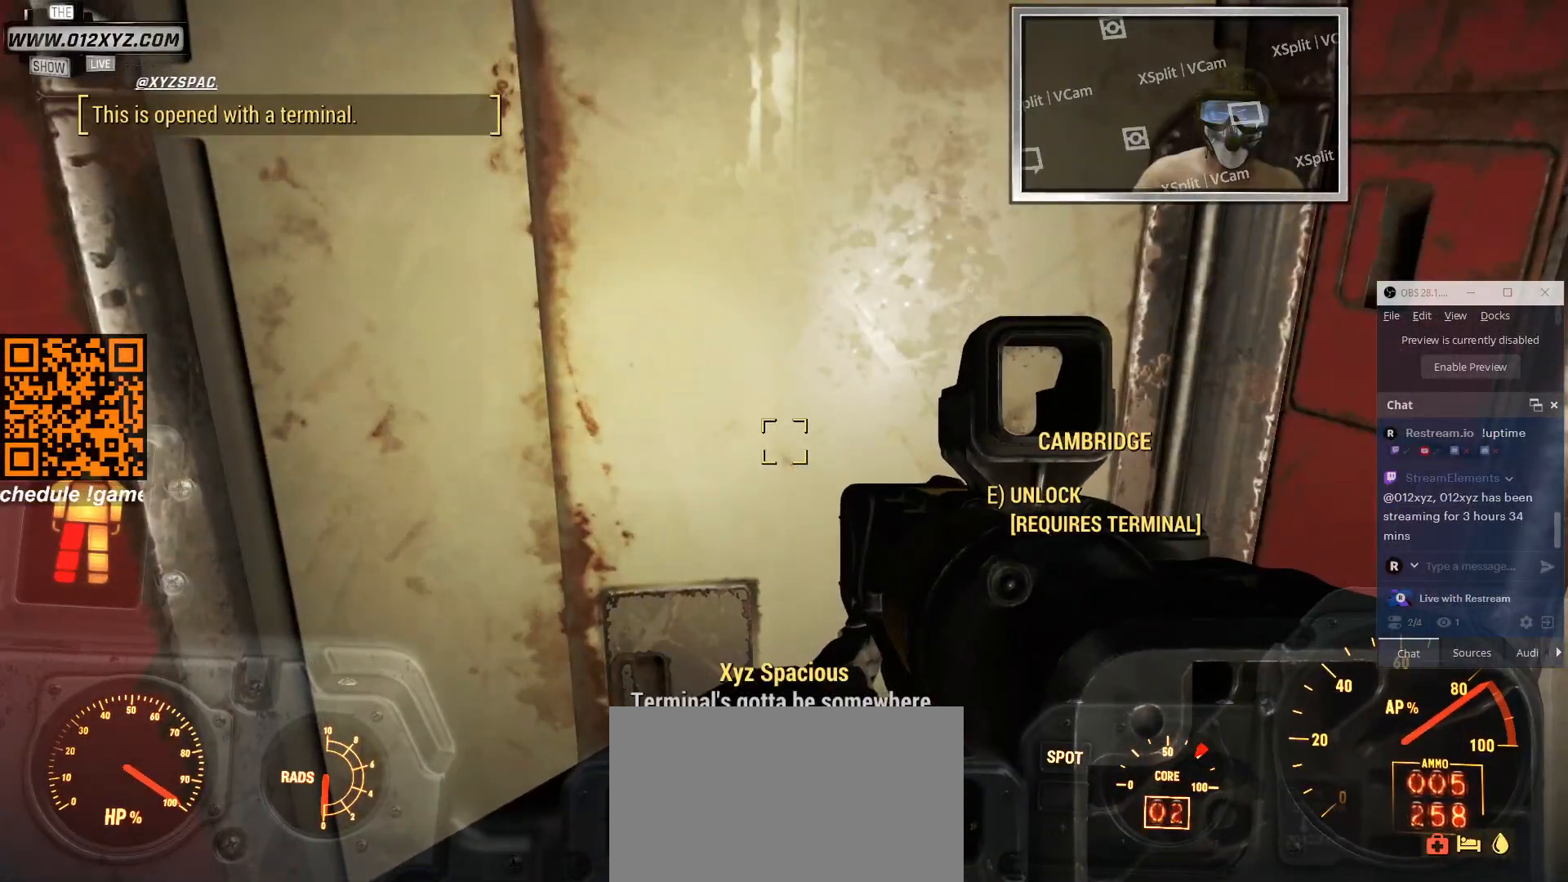
{"keys": [], "mouse": [], "events": []}
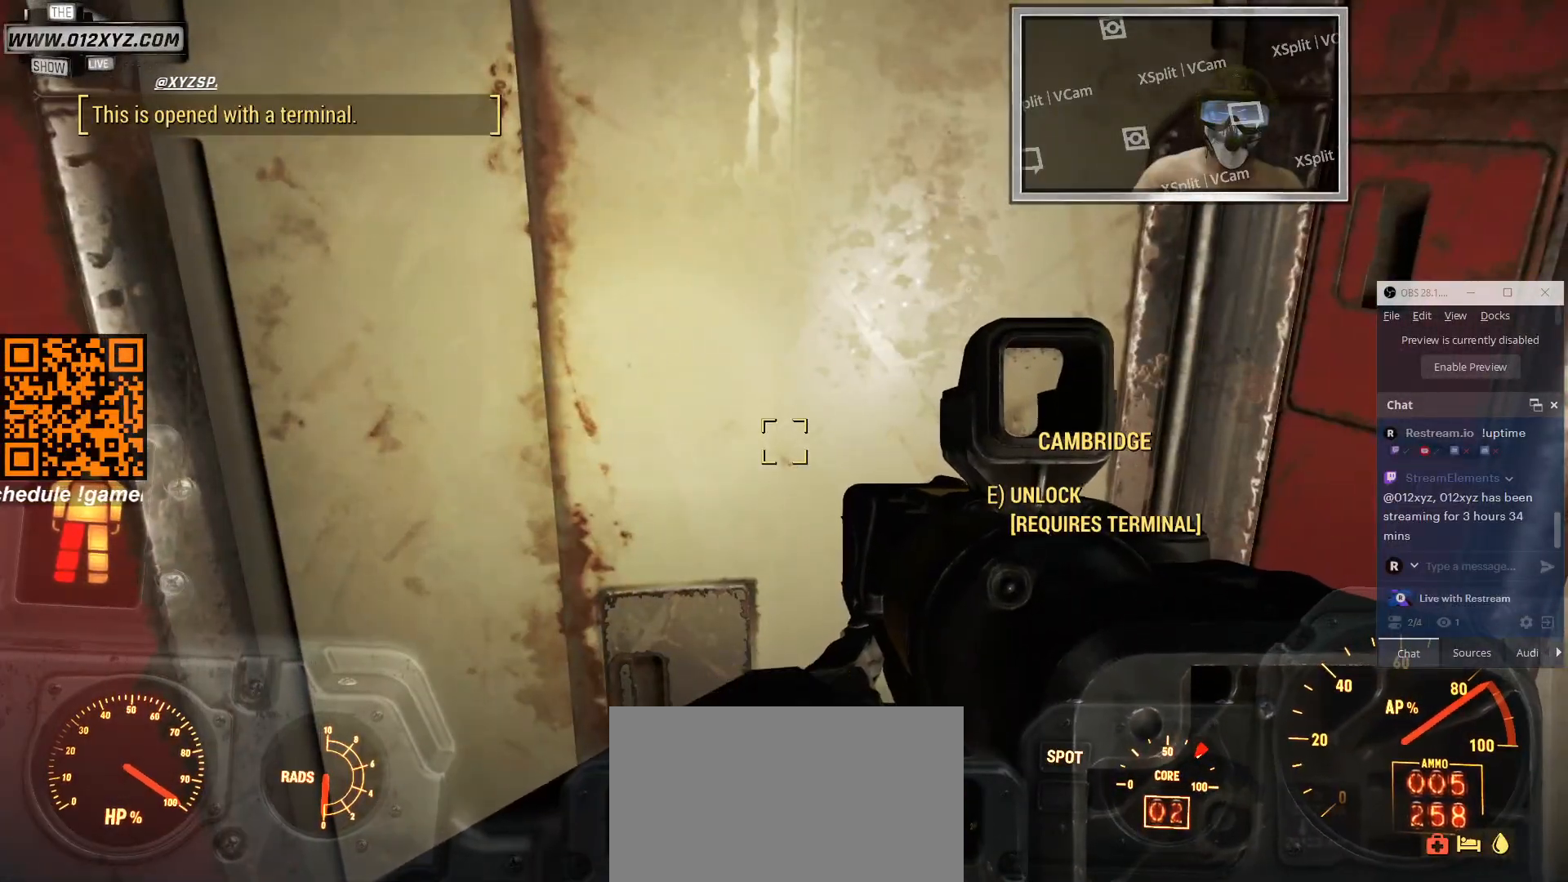
{"keys": [], "mouse": [], "events": []}
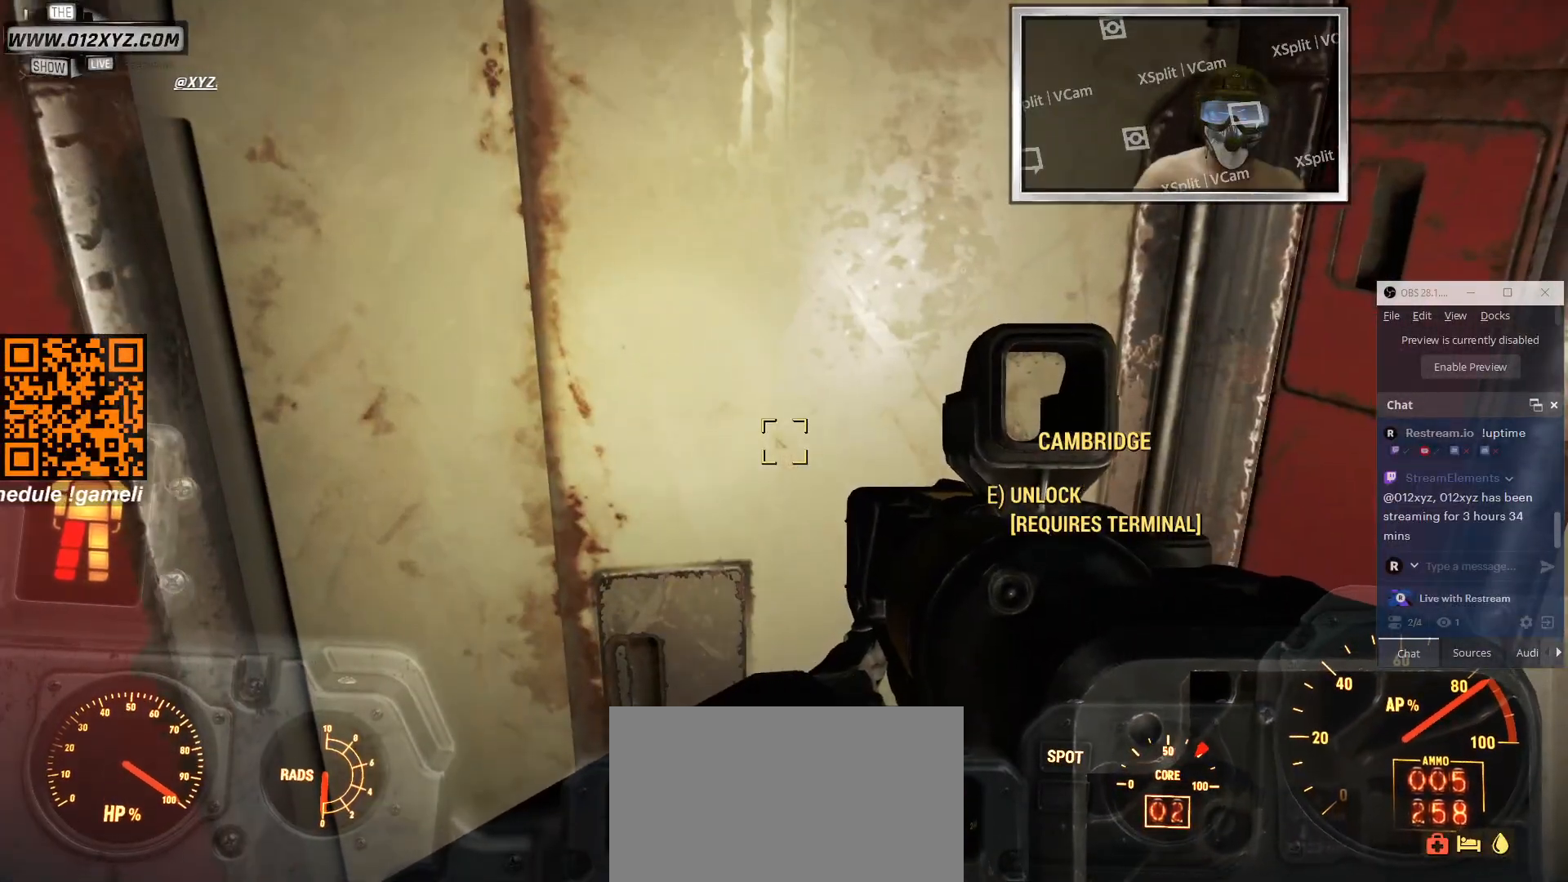
{"keys": [], "mouse": [], "events": []}
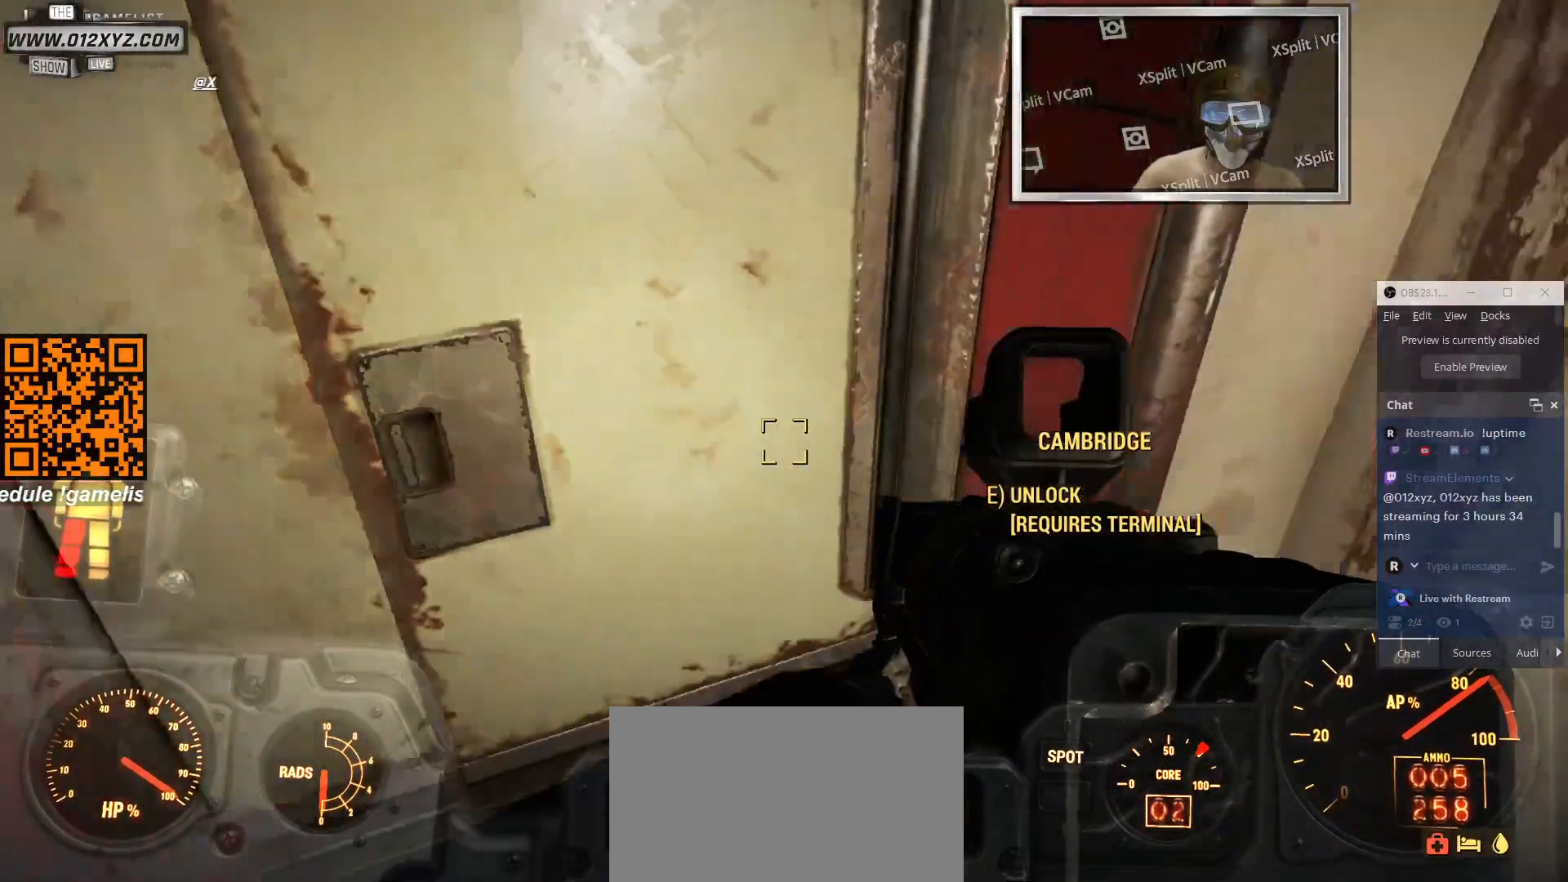
{"keys": [], "mouse": [], "events": []}
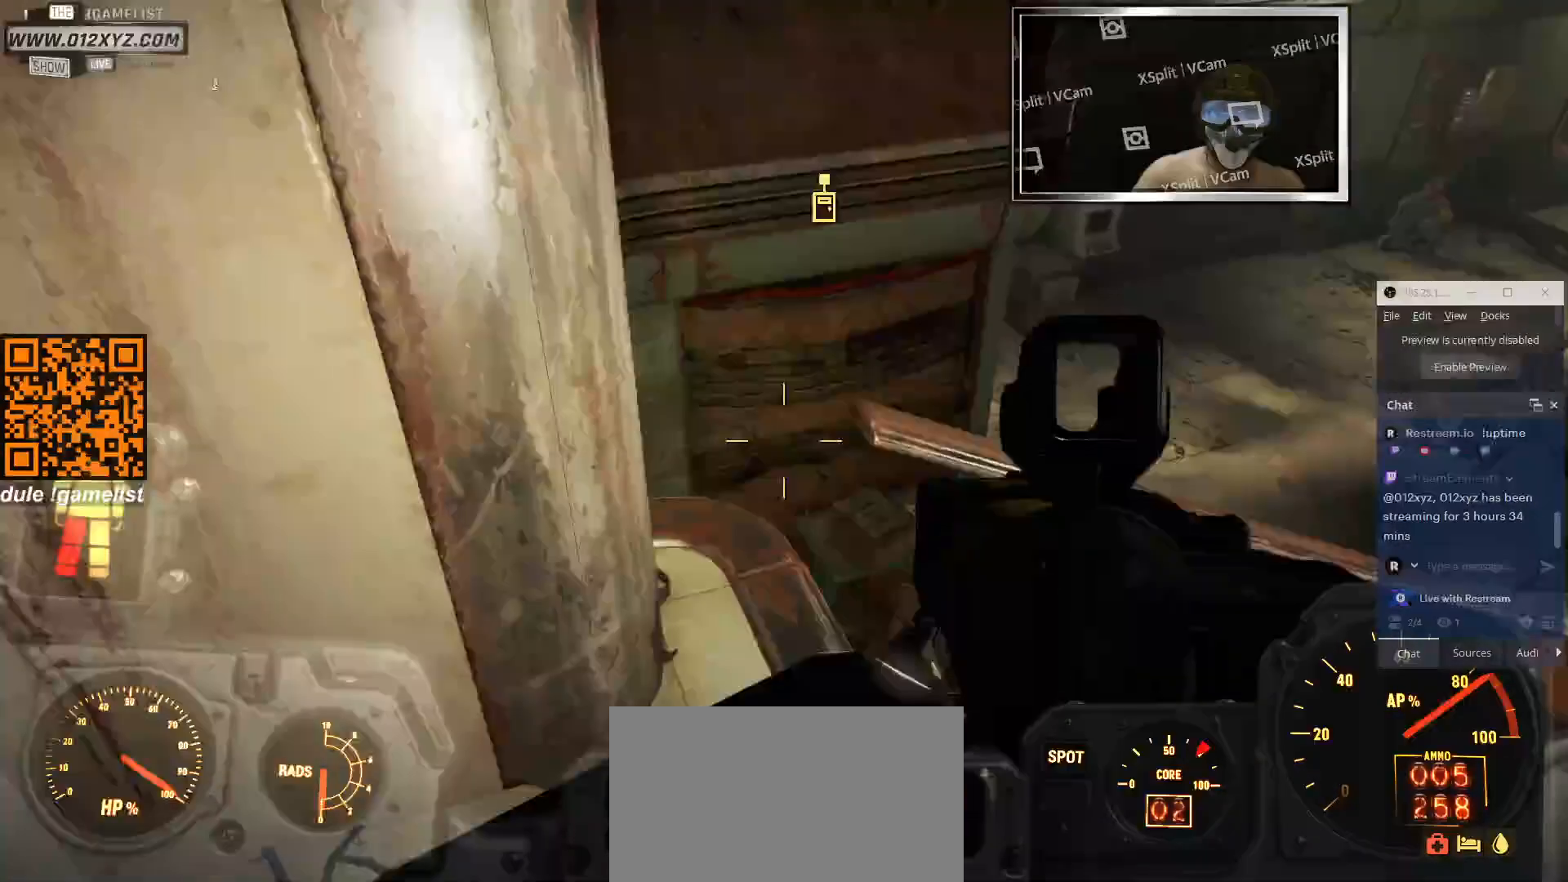
{"keys": ["w"], "mouse": [], "events": [[200, "w", "down"]]}
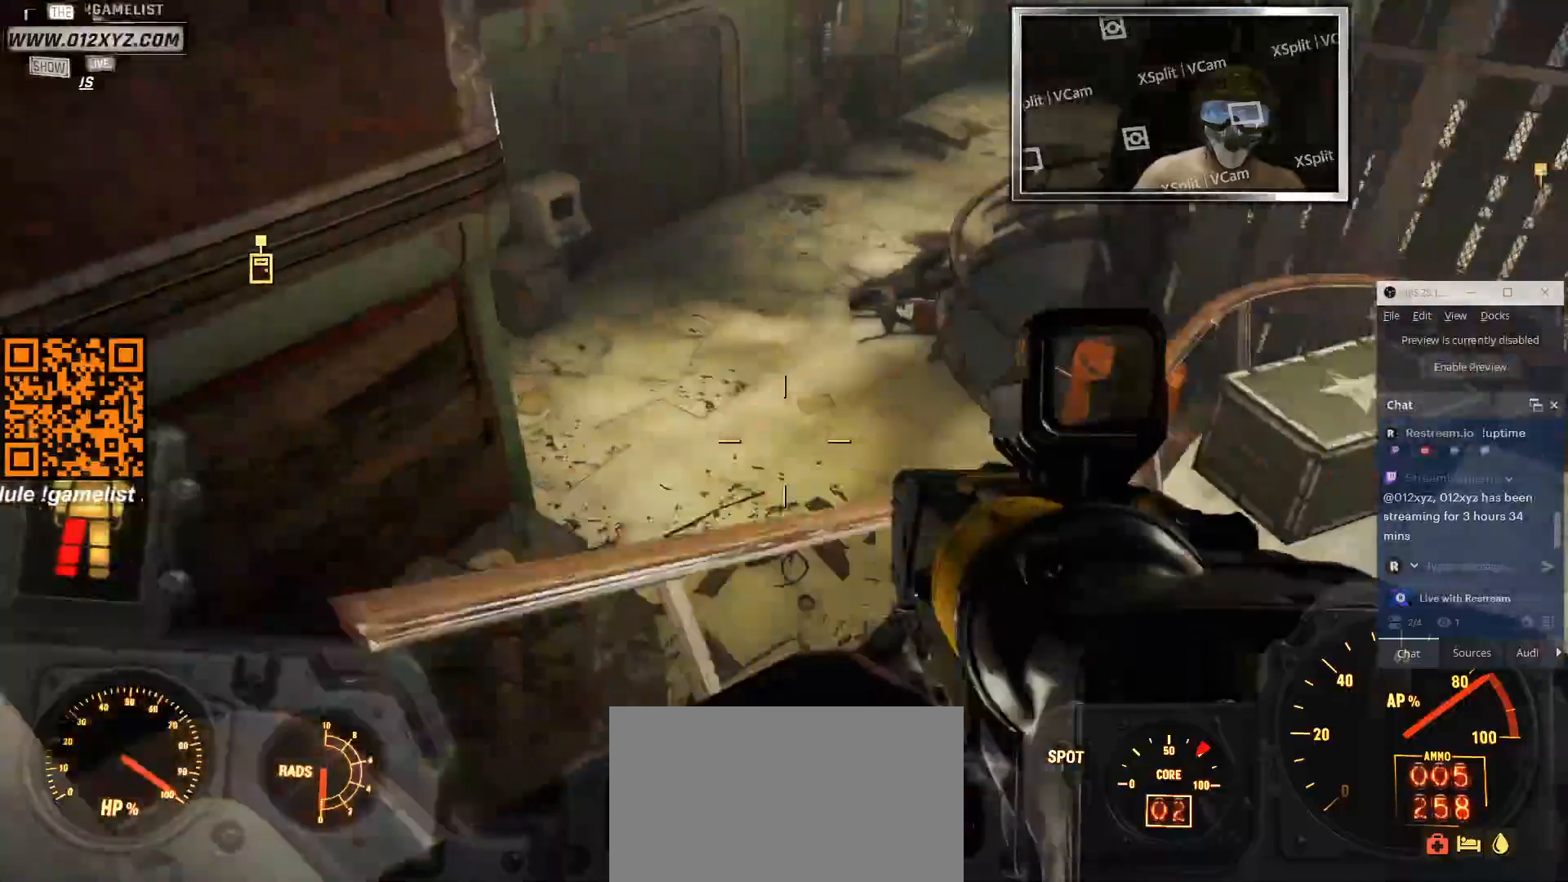
{"keys": ["w"], "mouse": [], "events": [[133, "d", "down"], [433, "d", "up"]]}
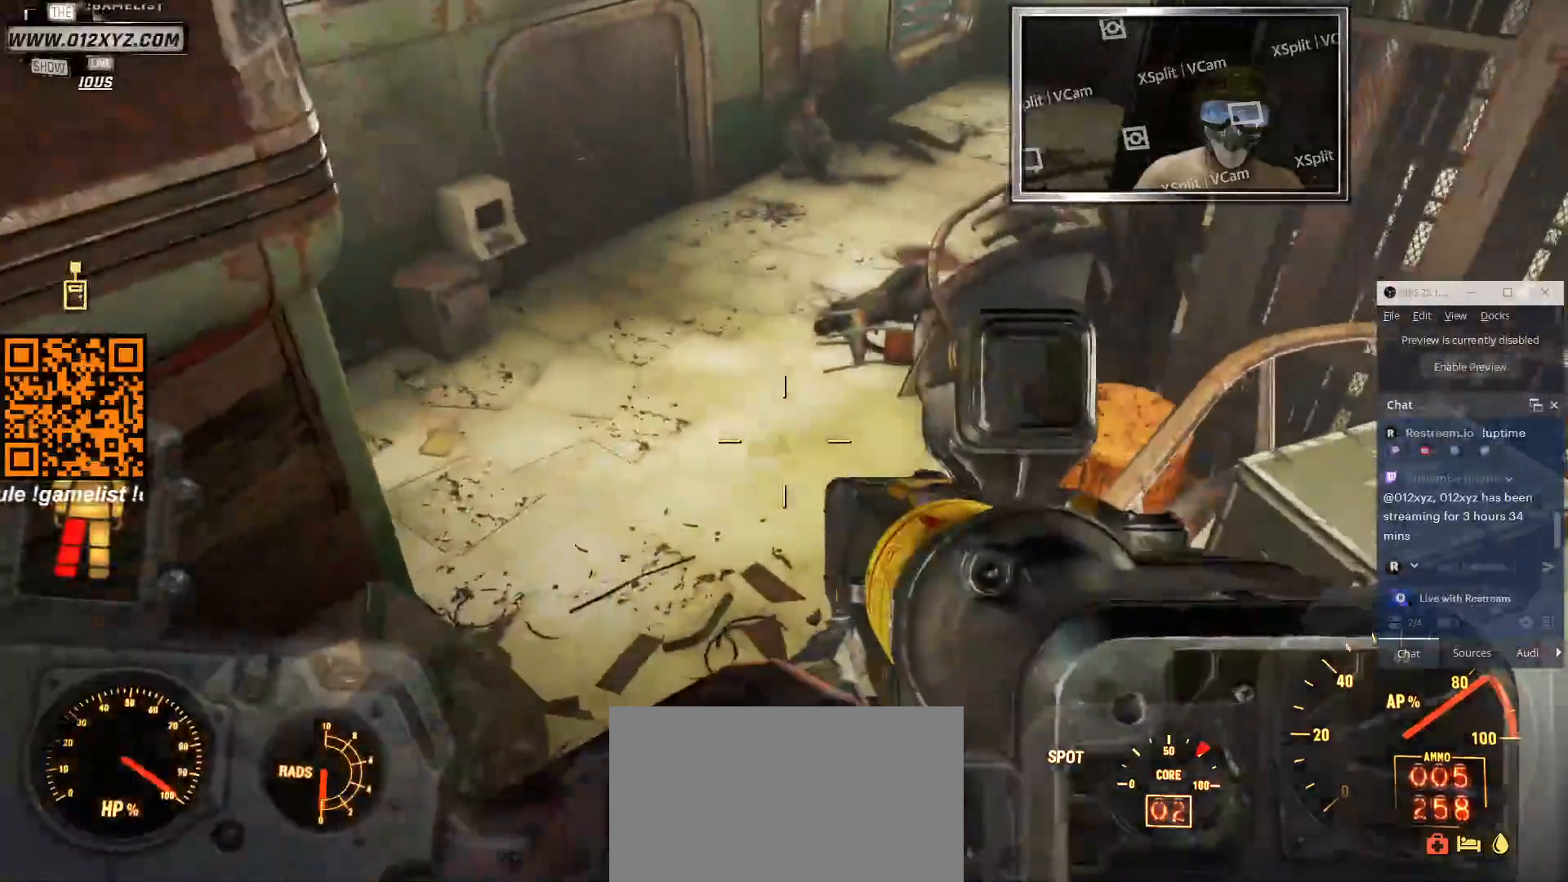
{"keys": ["w"], "mouse": [], "events": [[166, "space", "down"], [300, "space", "up"]]}
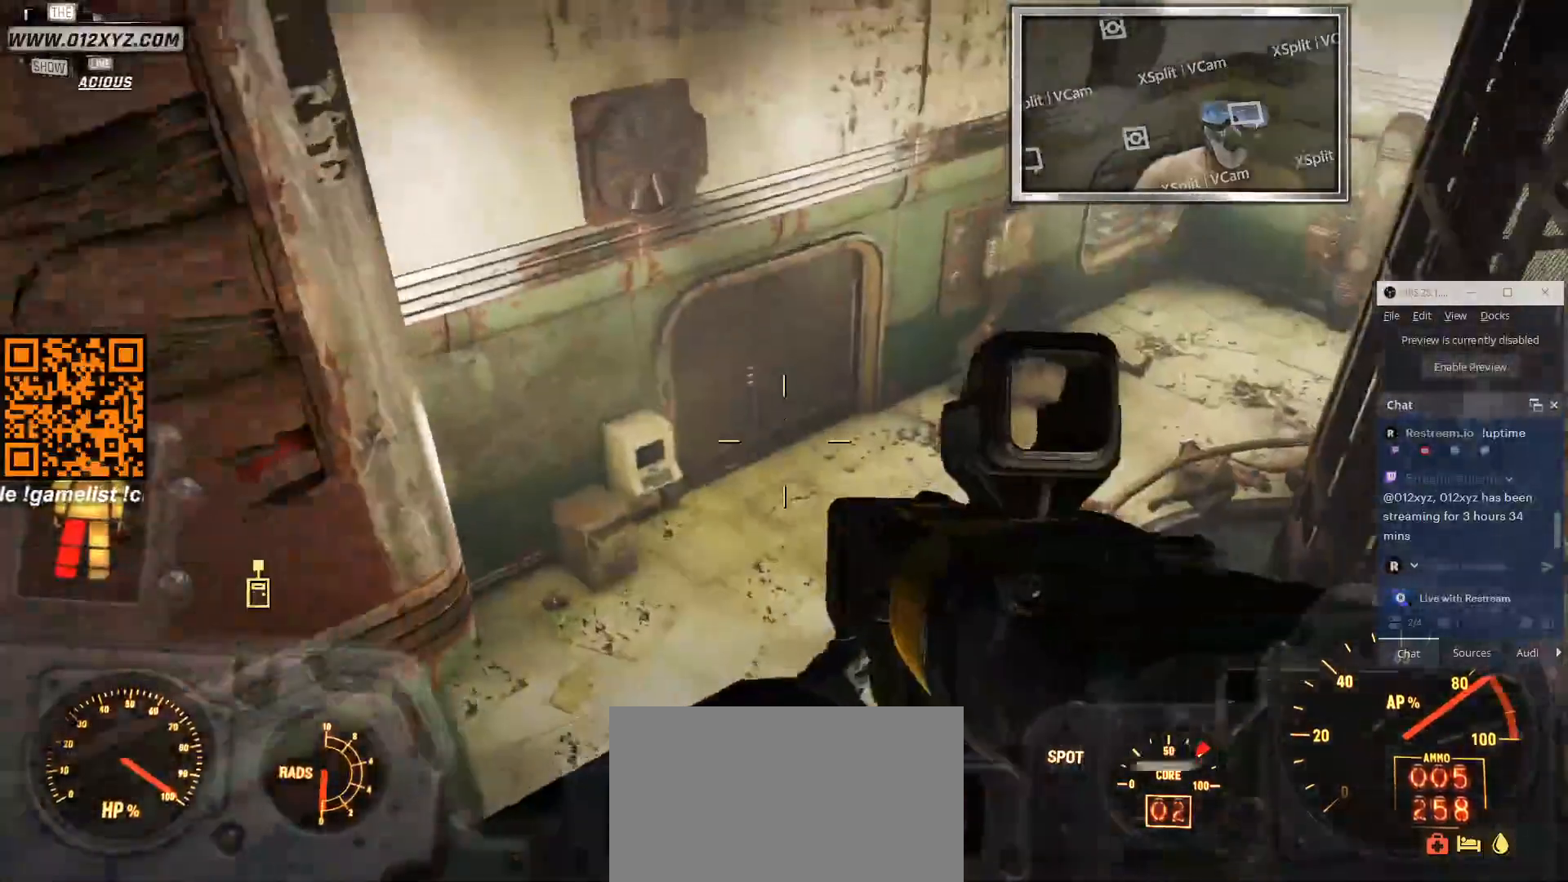
{"keys": ["w"], "mouse": [], "events": []}
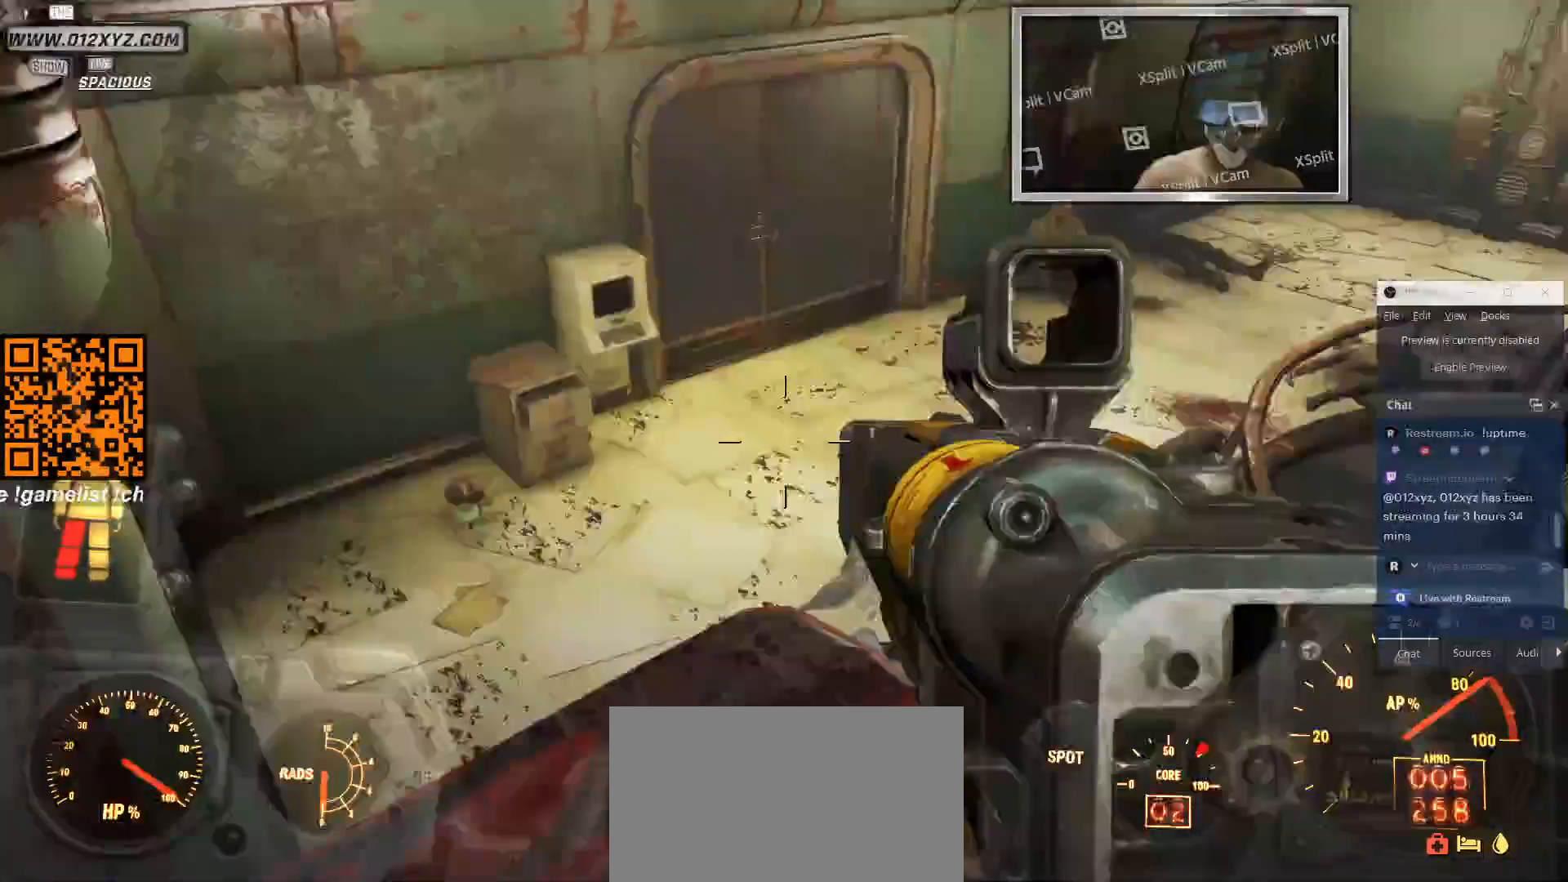
{"keys": ["w"], "mouse": [], "events": []}
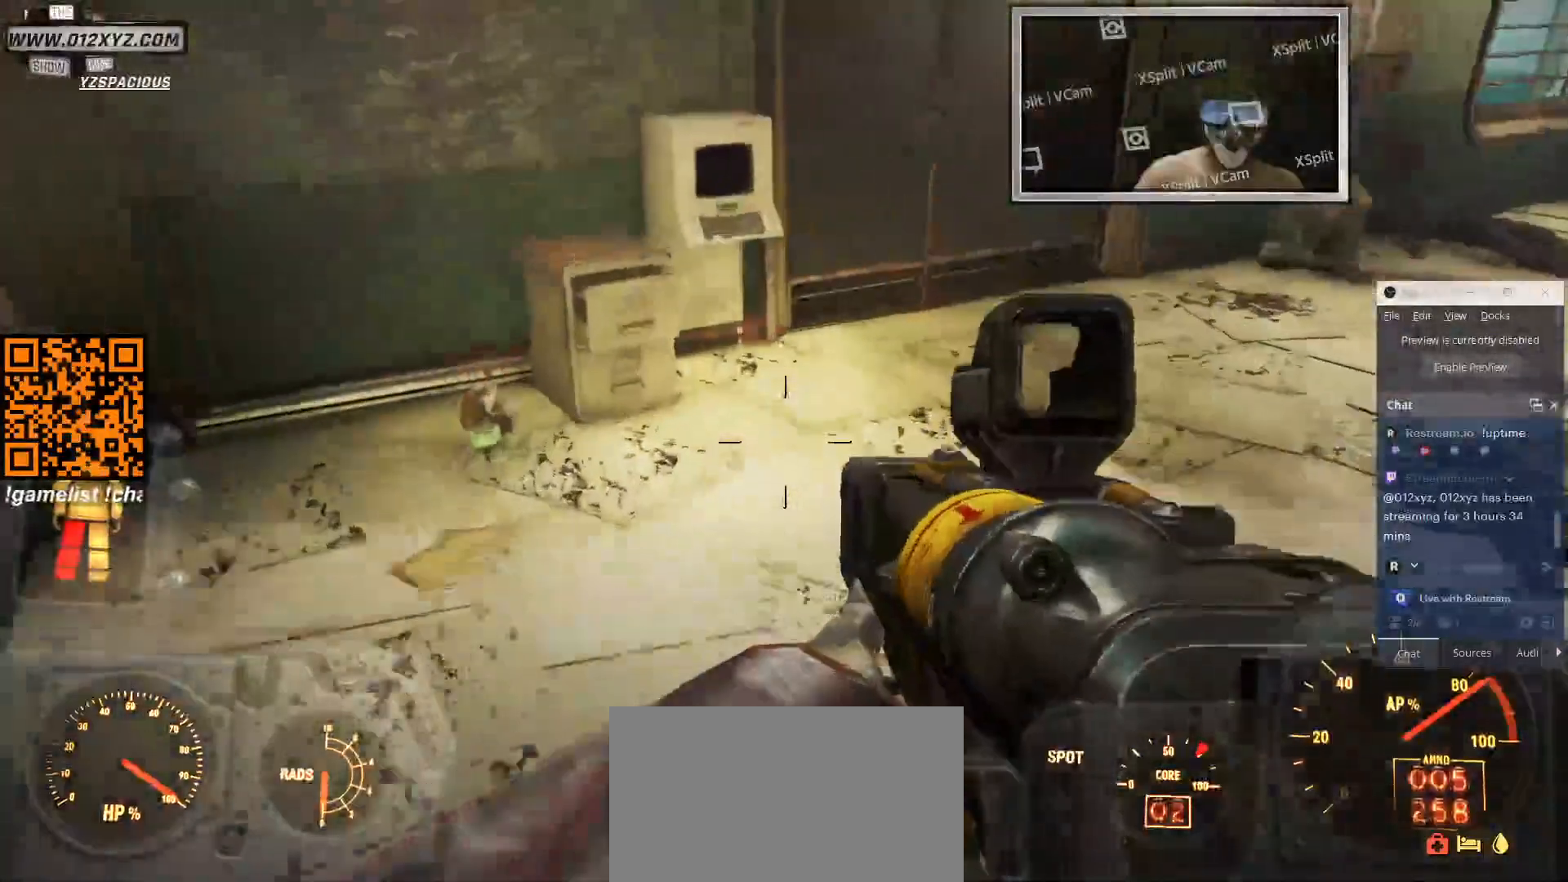
{"keys": ["w"], "mouse": [], "events": []}
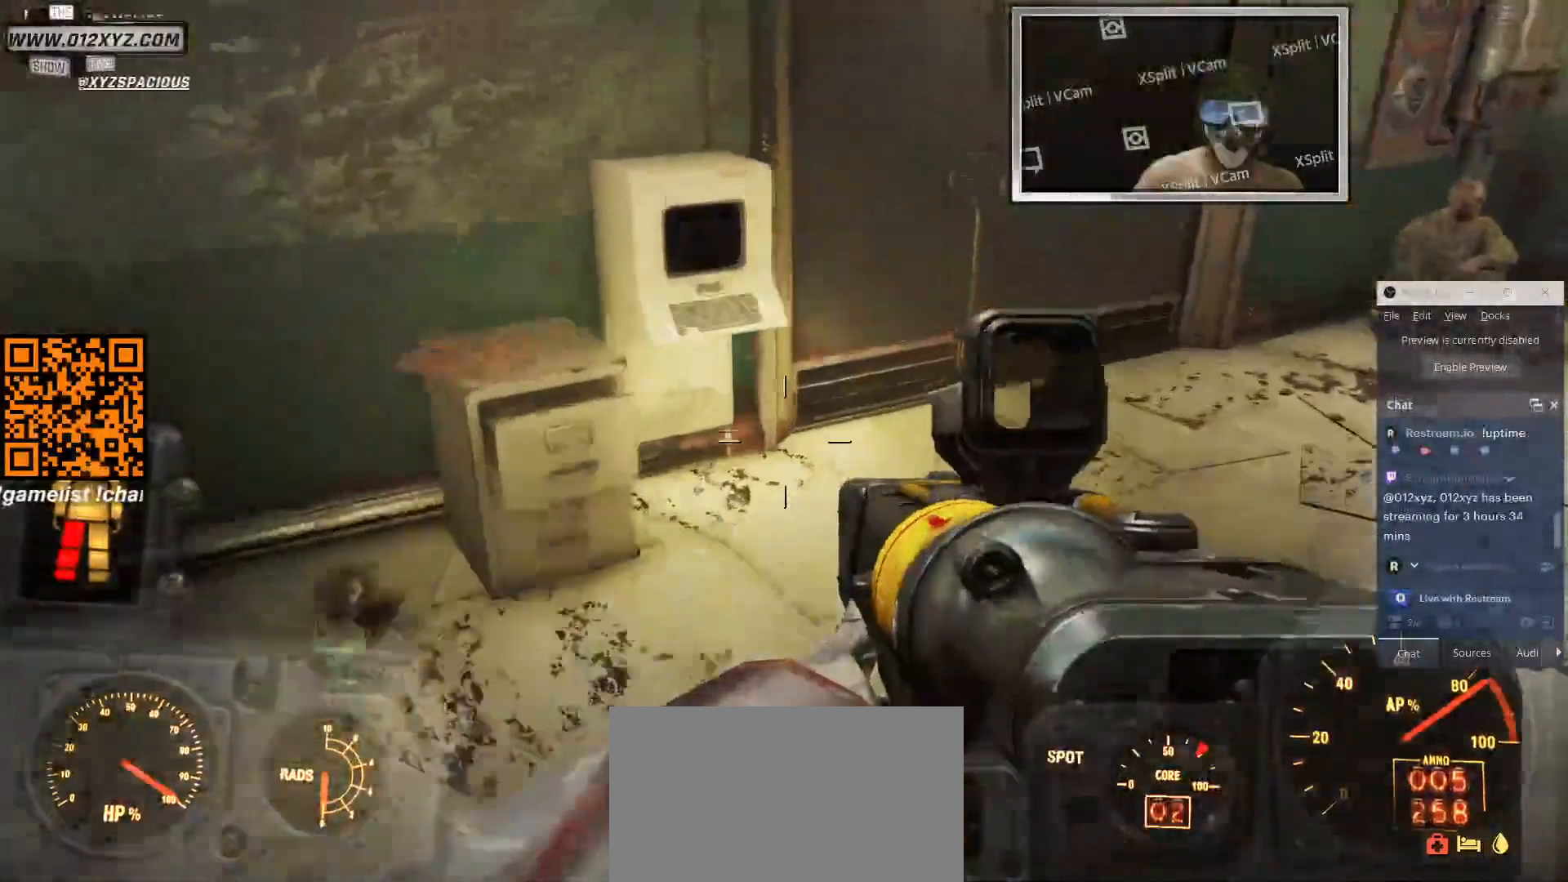
{"keys": ["w"], "mouse": [], "events": []}
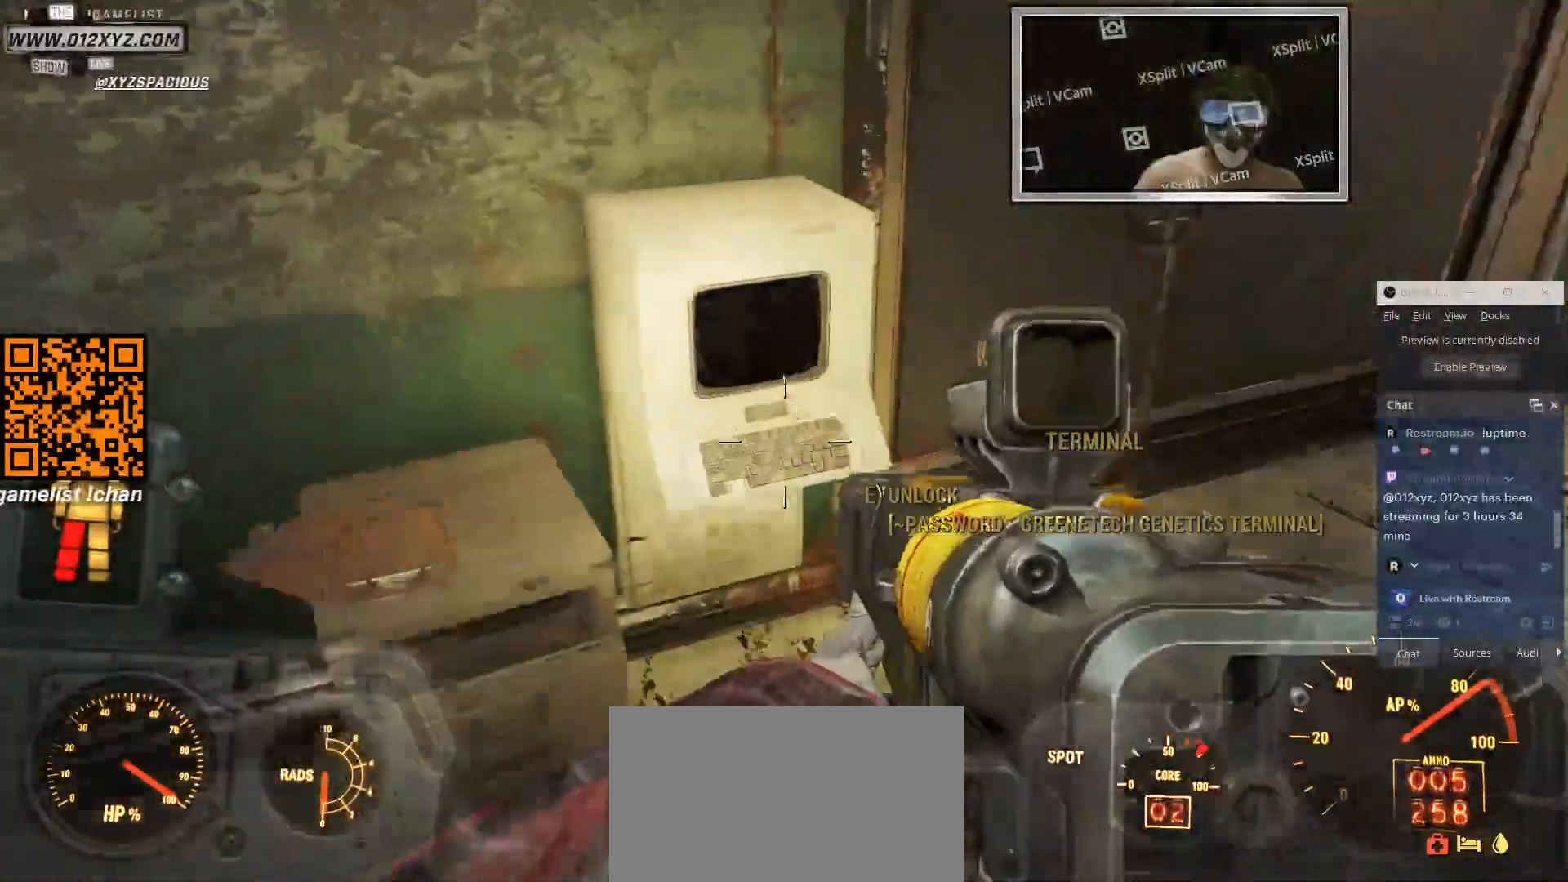
{"keys": ["e"], "mouse": [], "events": [[166, "w", "up"], [500, "e", "down"]]}